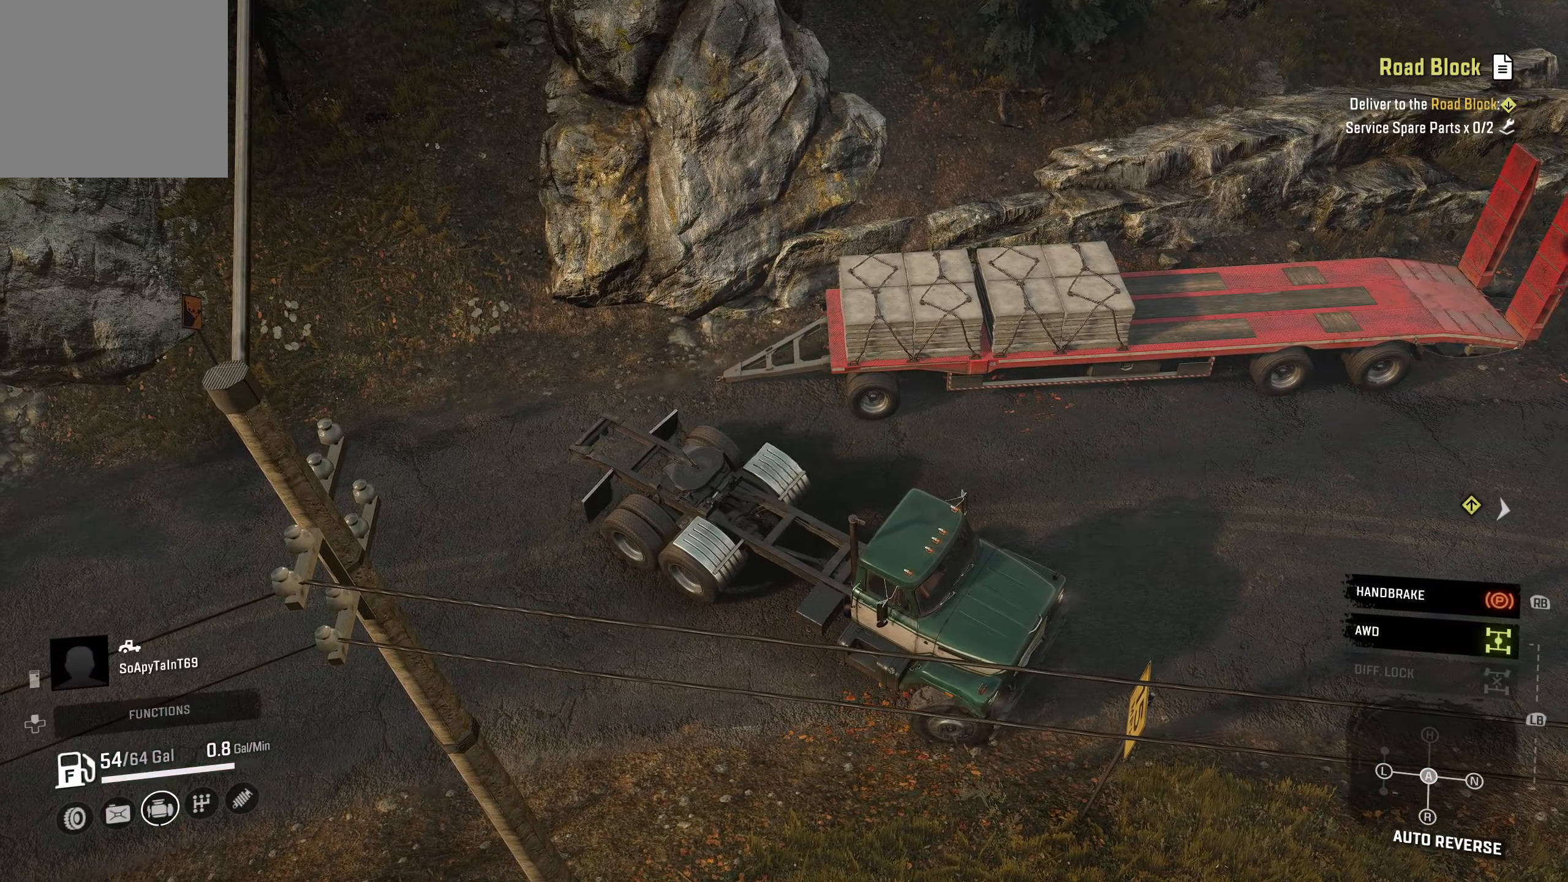
Gameplay with a controller (Xbox layout); each line is a JSON object with the inputs held at the frame after it. "events" lists button and stick changes between this image and that frame as [ms after this image, input, new state], when the widget could be followed in between.
{"buttons": [], "left_stick": "center", "right_stick": "center", "events": [[50, "DPAD_UP", "up"], [400, "A", "down"], [483, "A", "up"]]}
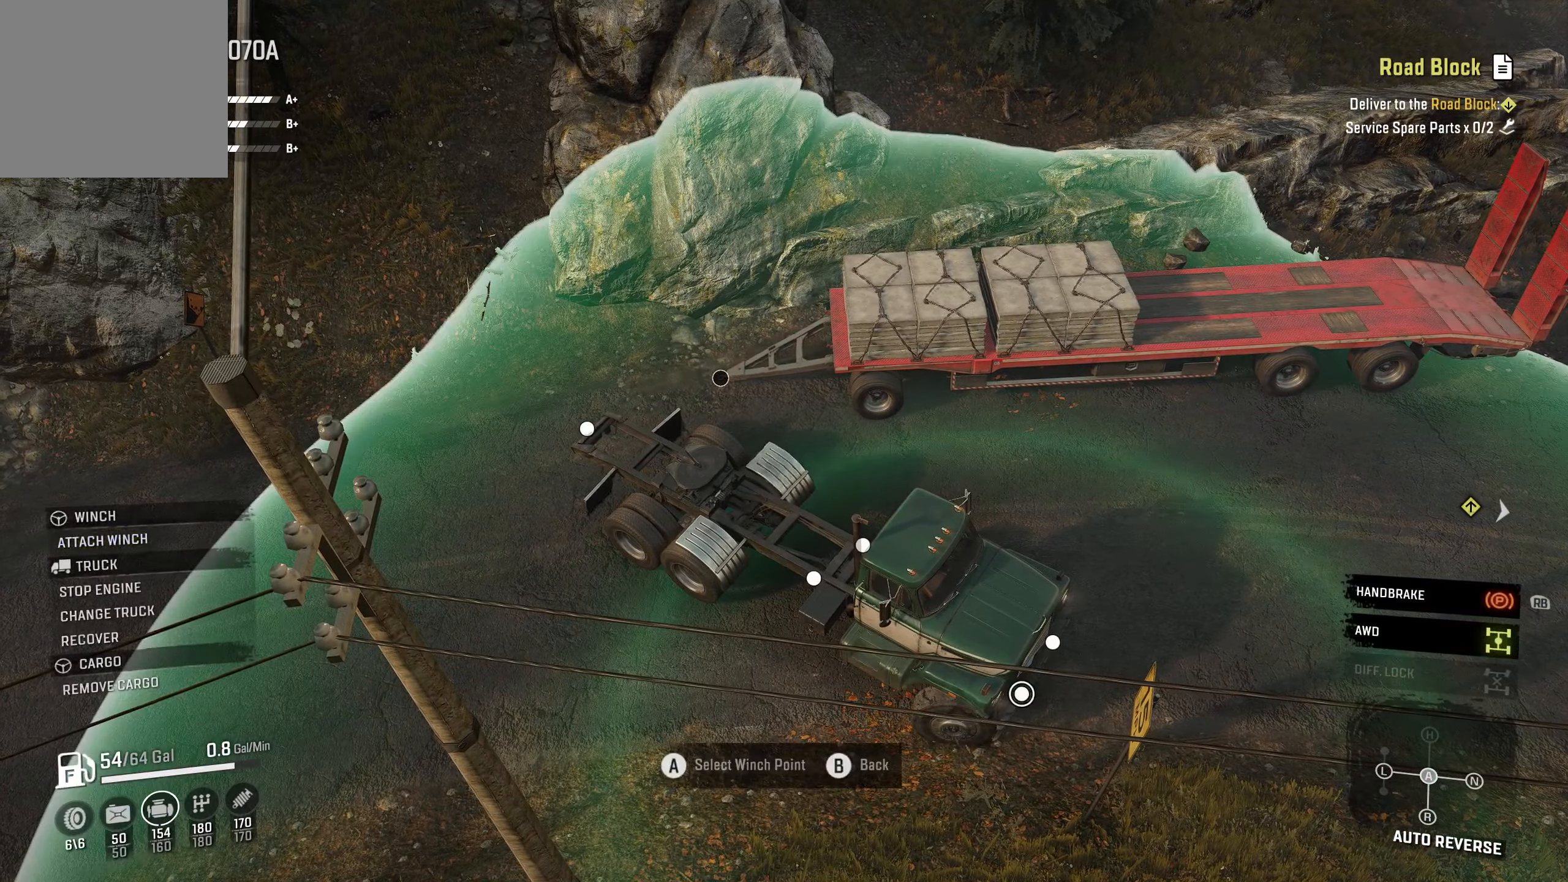
{"buttons": [], "left_stick": "center", "right_stick": "center", "events": []}
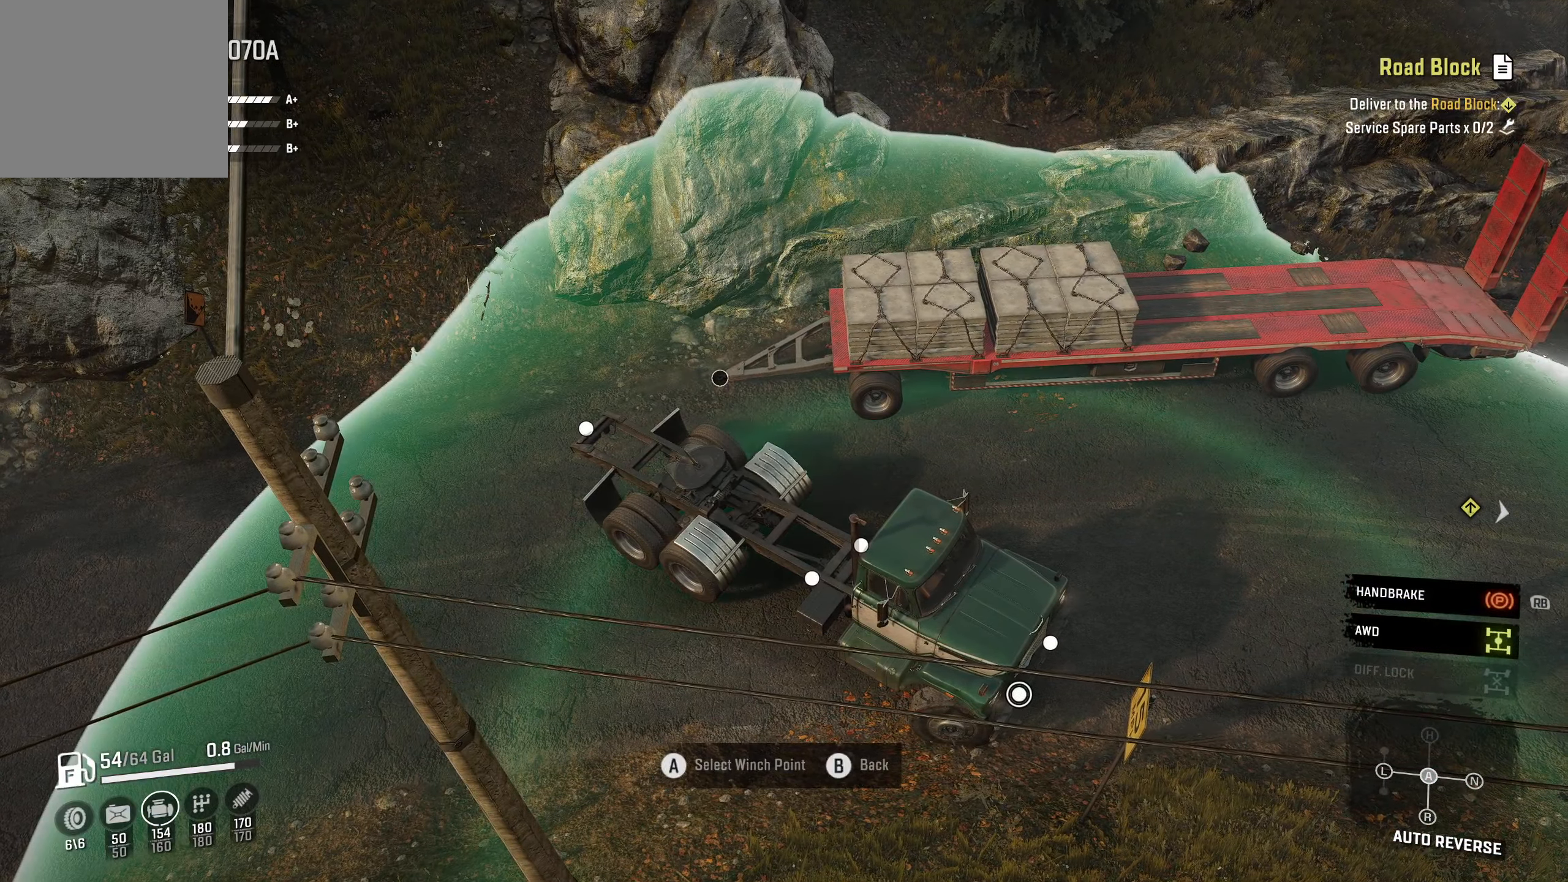
{"buttons": ["DPAD_LEFT"], "left_stick": "center", "right_stick": "center", "events": [[383, "DPAD_LEFT", "down"]]}
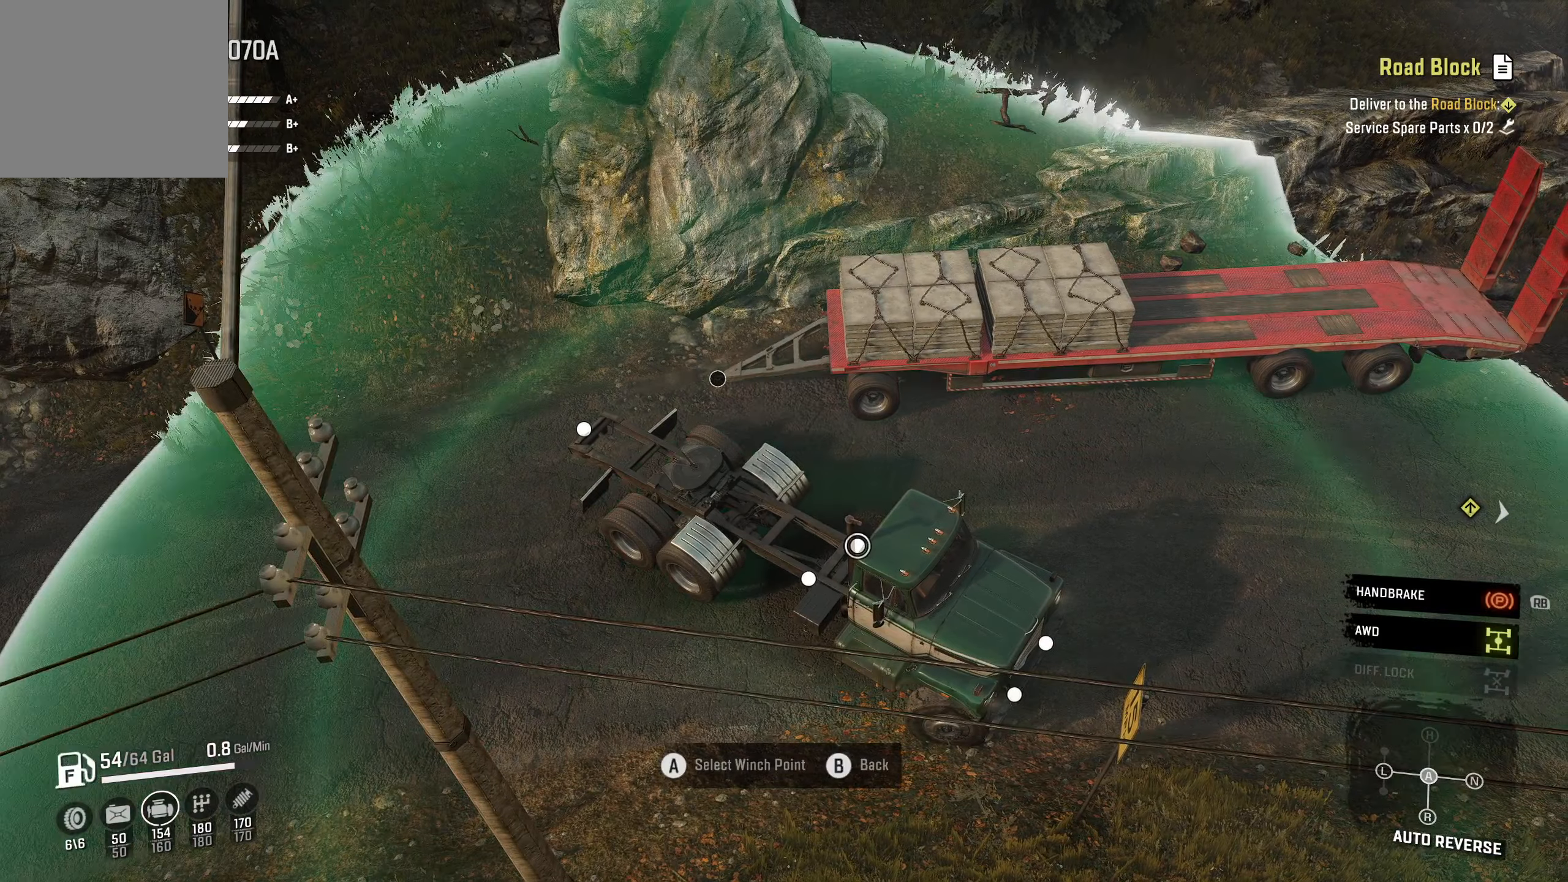
{"buttons": ["DPAD_LEFT"], "left_stick": "center", "right_stick": "center", "events": [[17, "DPAD_LEFT", "up"], [100, "DPAD_LEFT", "down"], [217, "DPAD_LEFT", "up"], [300, "DPAD_LEFT", "down"], [383, "DPAD_LEFT", "up"], [483, "DPAD_LEFT", "down"]]}
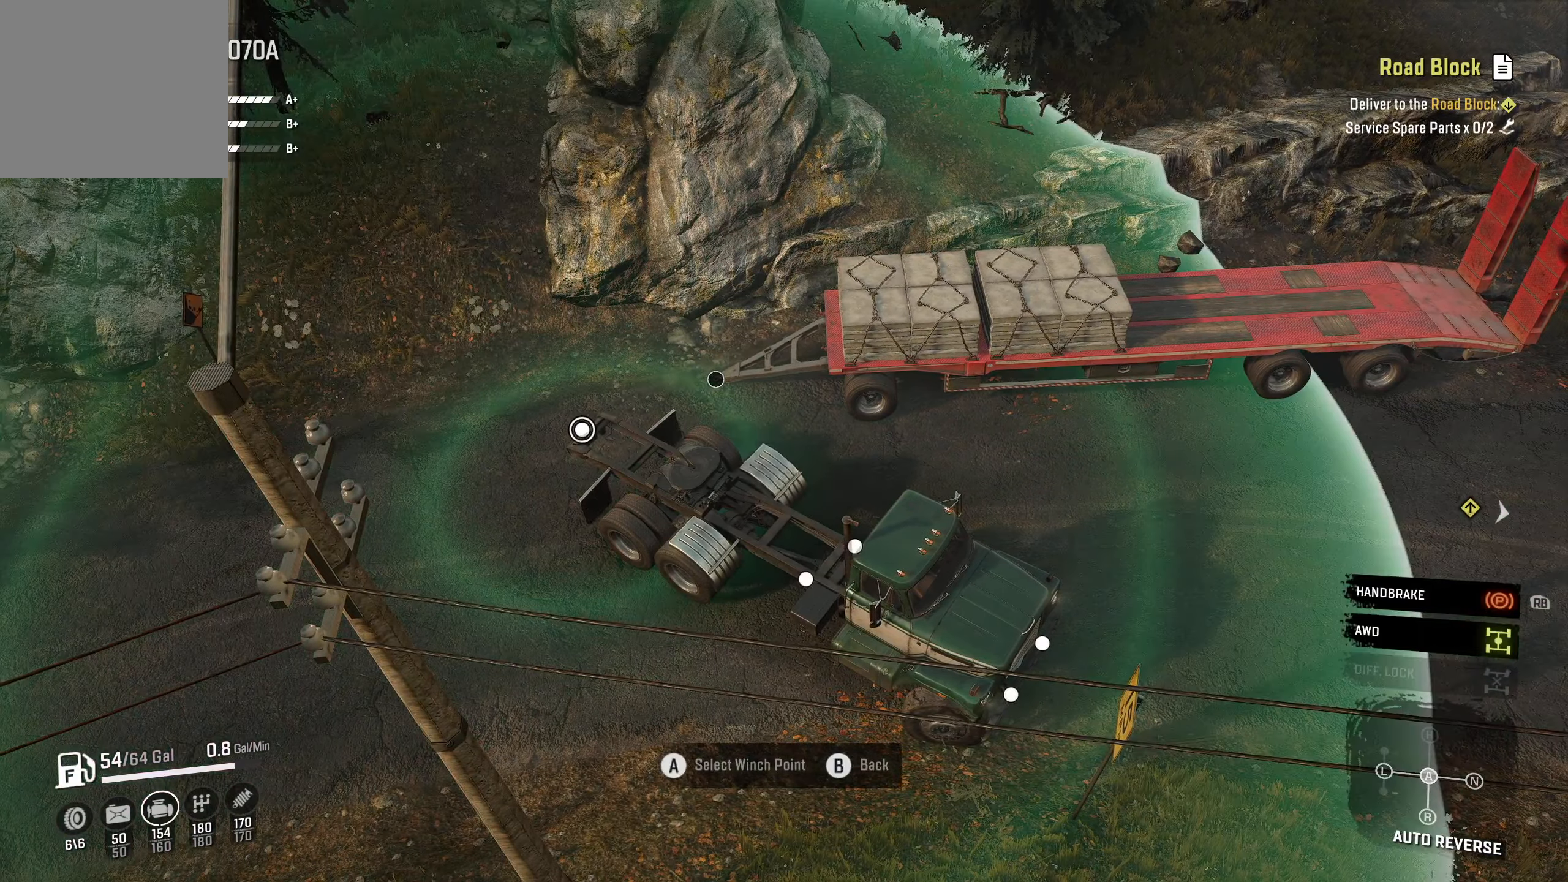
{"buttons": [], "left_stick": "center", "right_stick": "center", "events": [[83, "DPAD_LEFT", "up"], [217, "A", "down"], [300, "A", "up"]]}
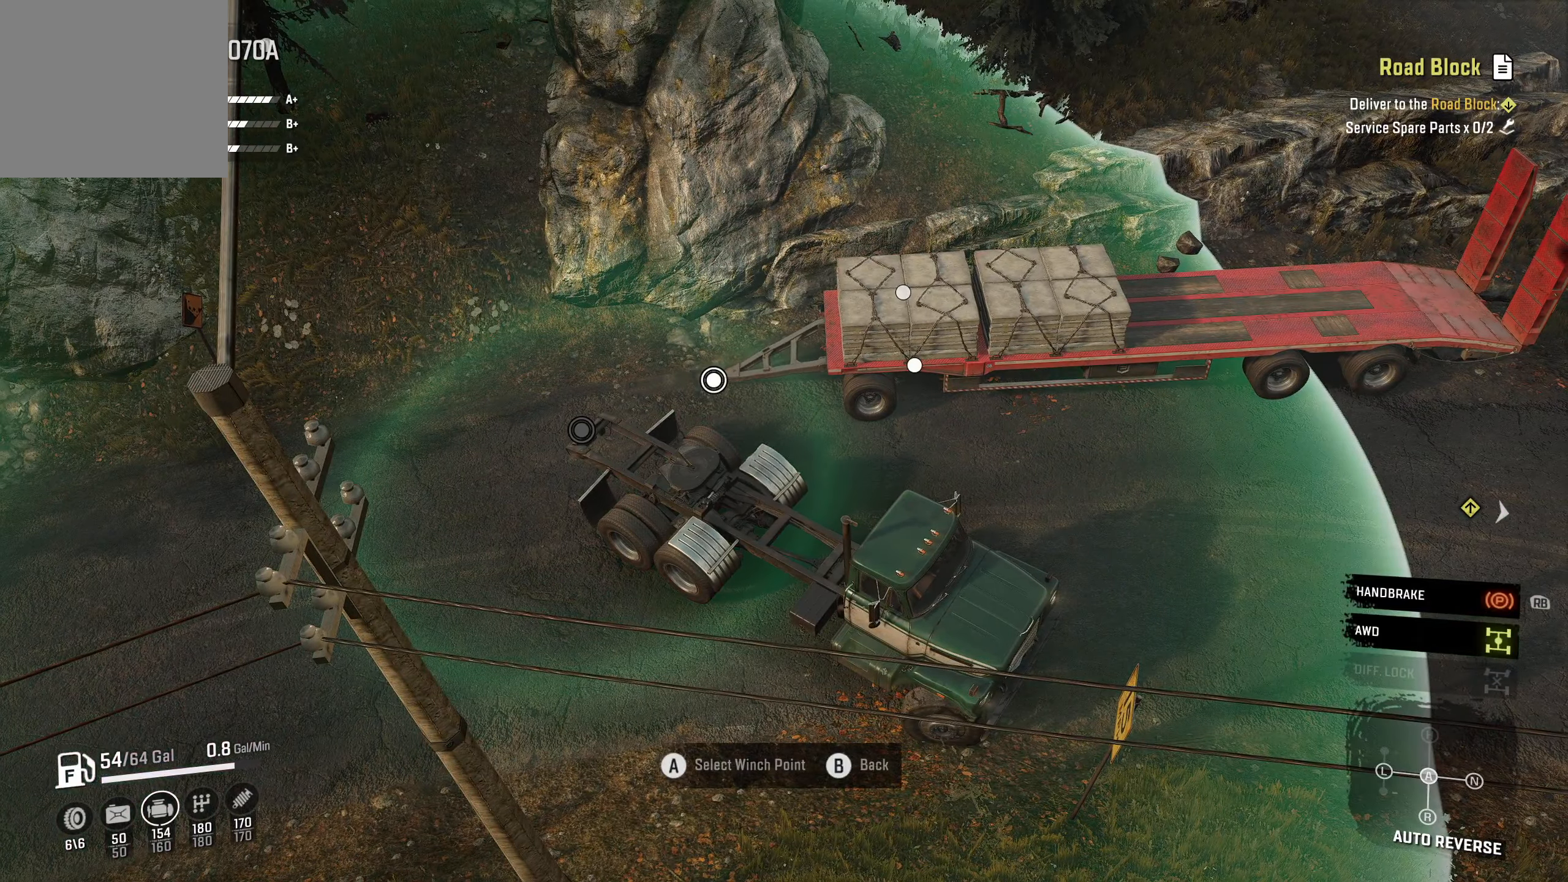
{"buttons": [], "left_stick": "center", "right_stick": "center", "events": [[250, "A", "down"], [333, "A", "up"], [383, "B", "down"], [500, "B", "up"]]}
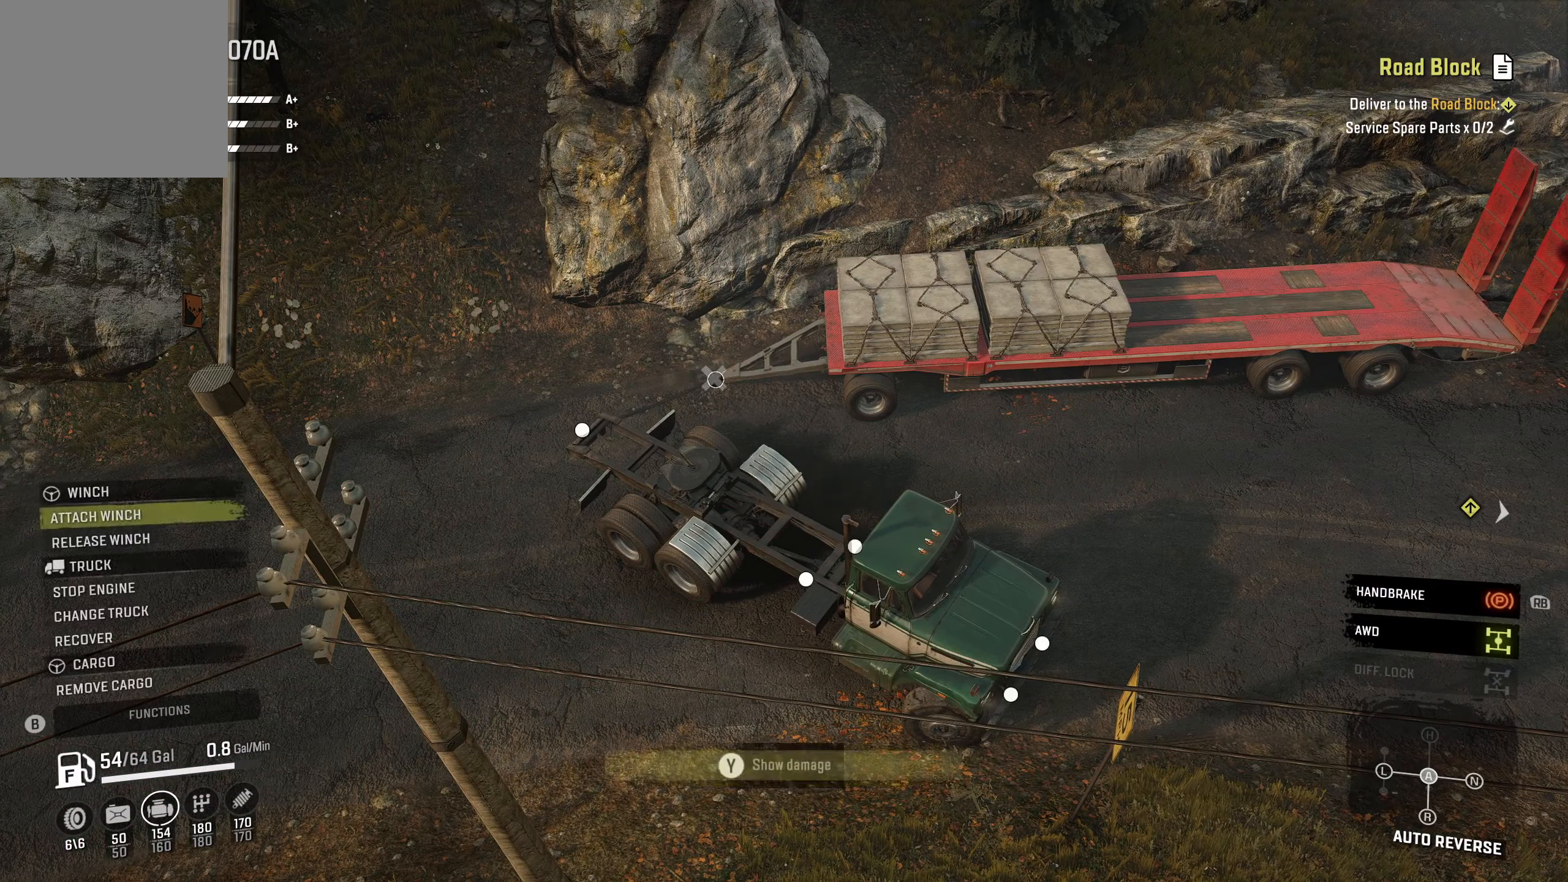
{"buttons": ["Y"], "left_stick": "center", "right_stick": "center", "events": [[283, "Y", "down"]]}
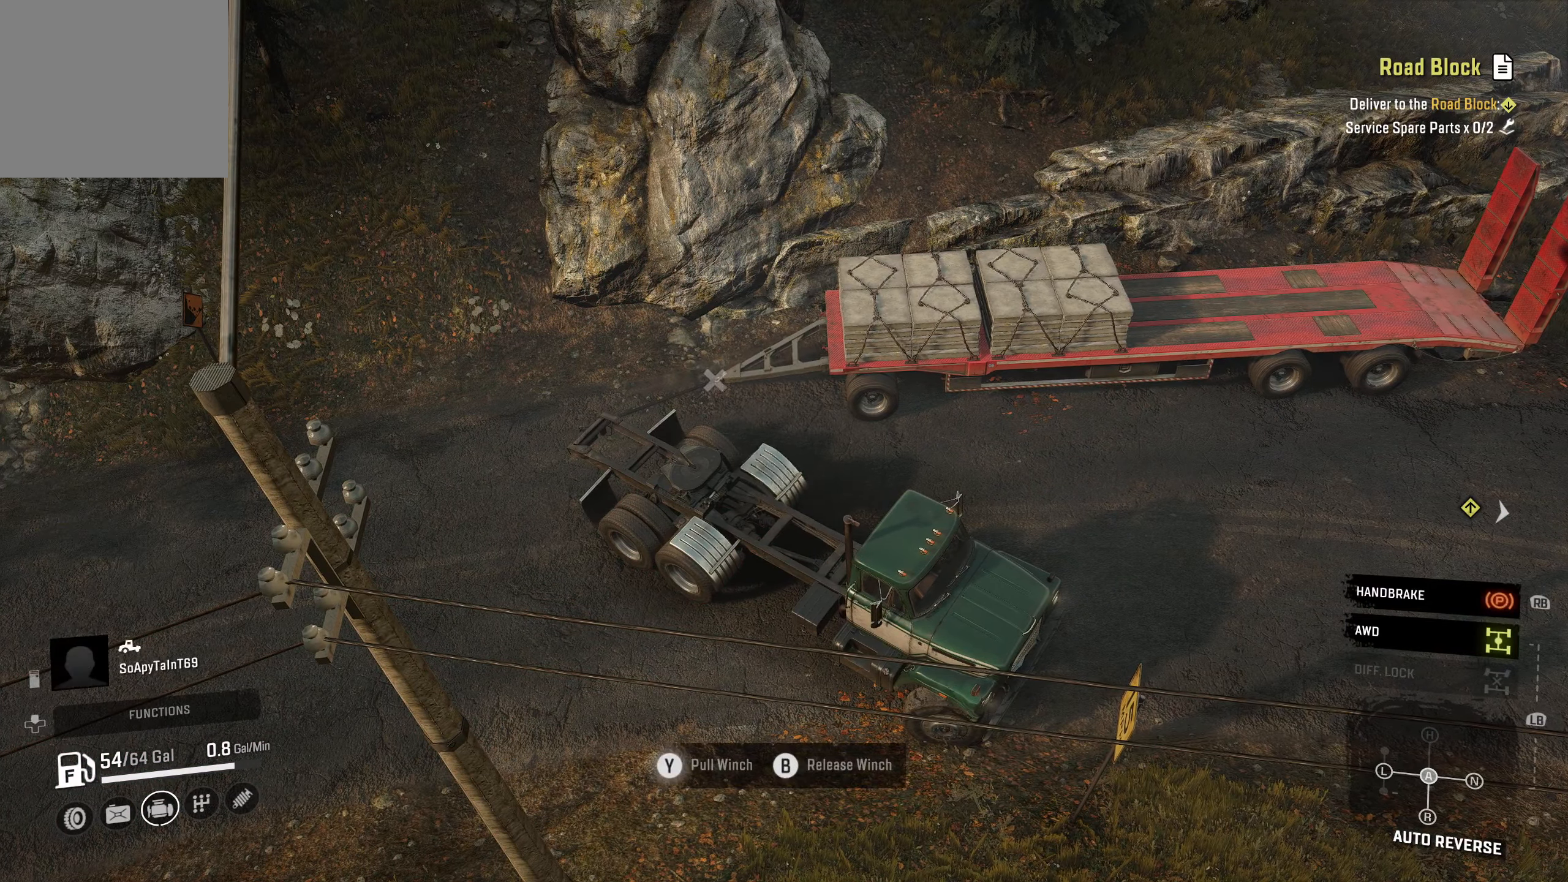
{"buttons": ["Y"], "left_stick": "left", "right_stick": "center", "events": [[50, "R1", "down"], [167, "R1", "up"], [350, "left_stick", "left"]]}
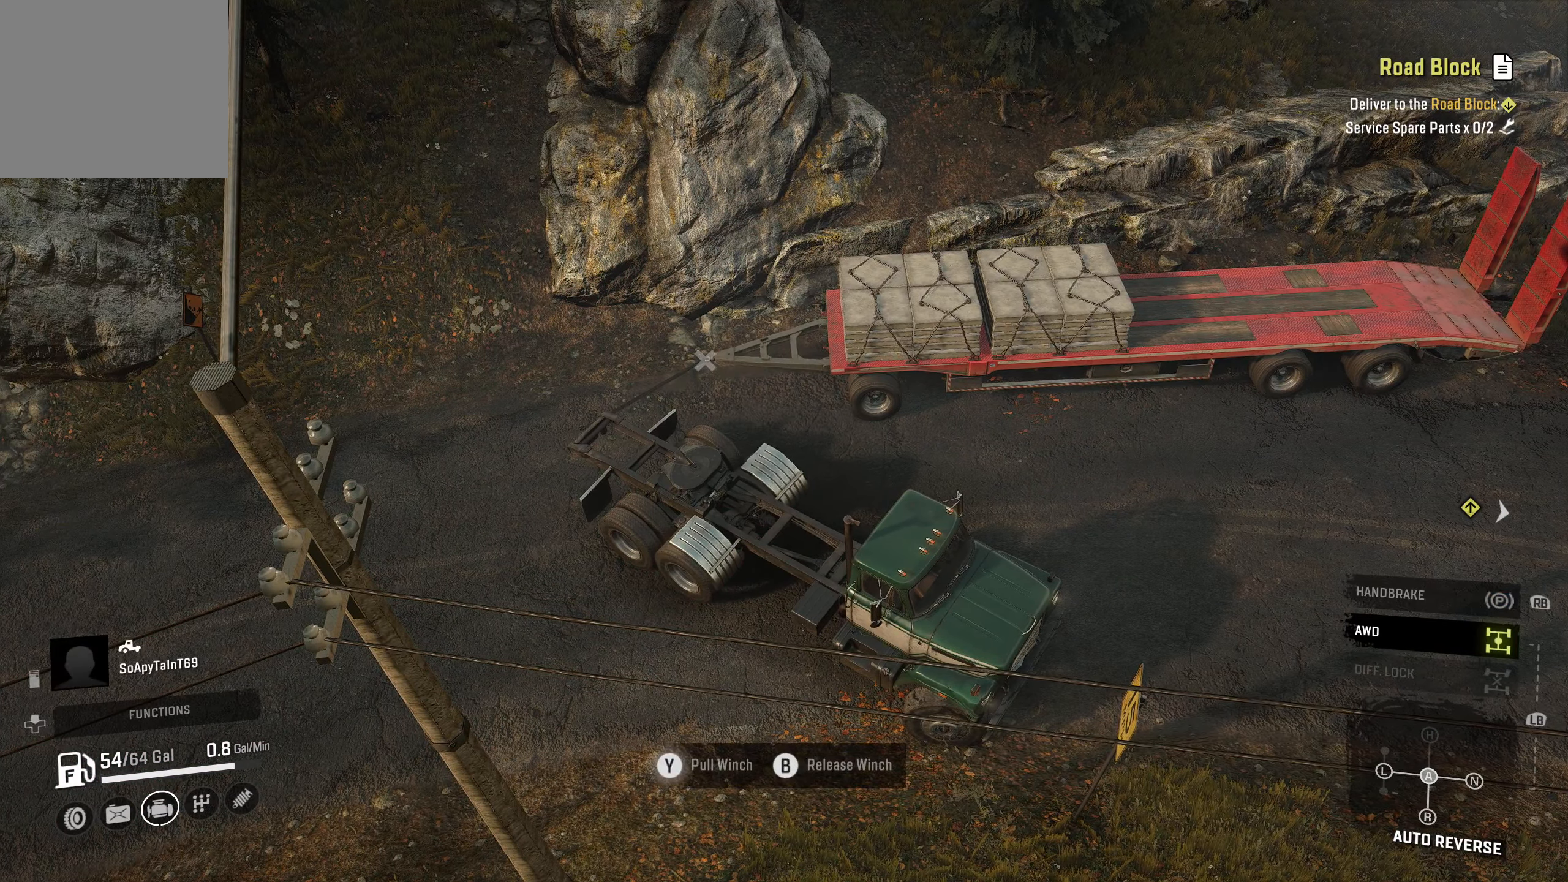
{"buttons": ["Y", "R2"], "left_stick": "left", "right_stick": "center", "events": [[50, "R2", "down"]]}
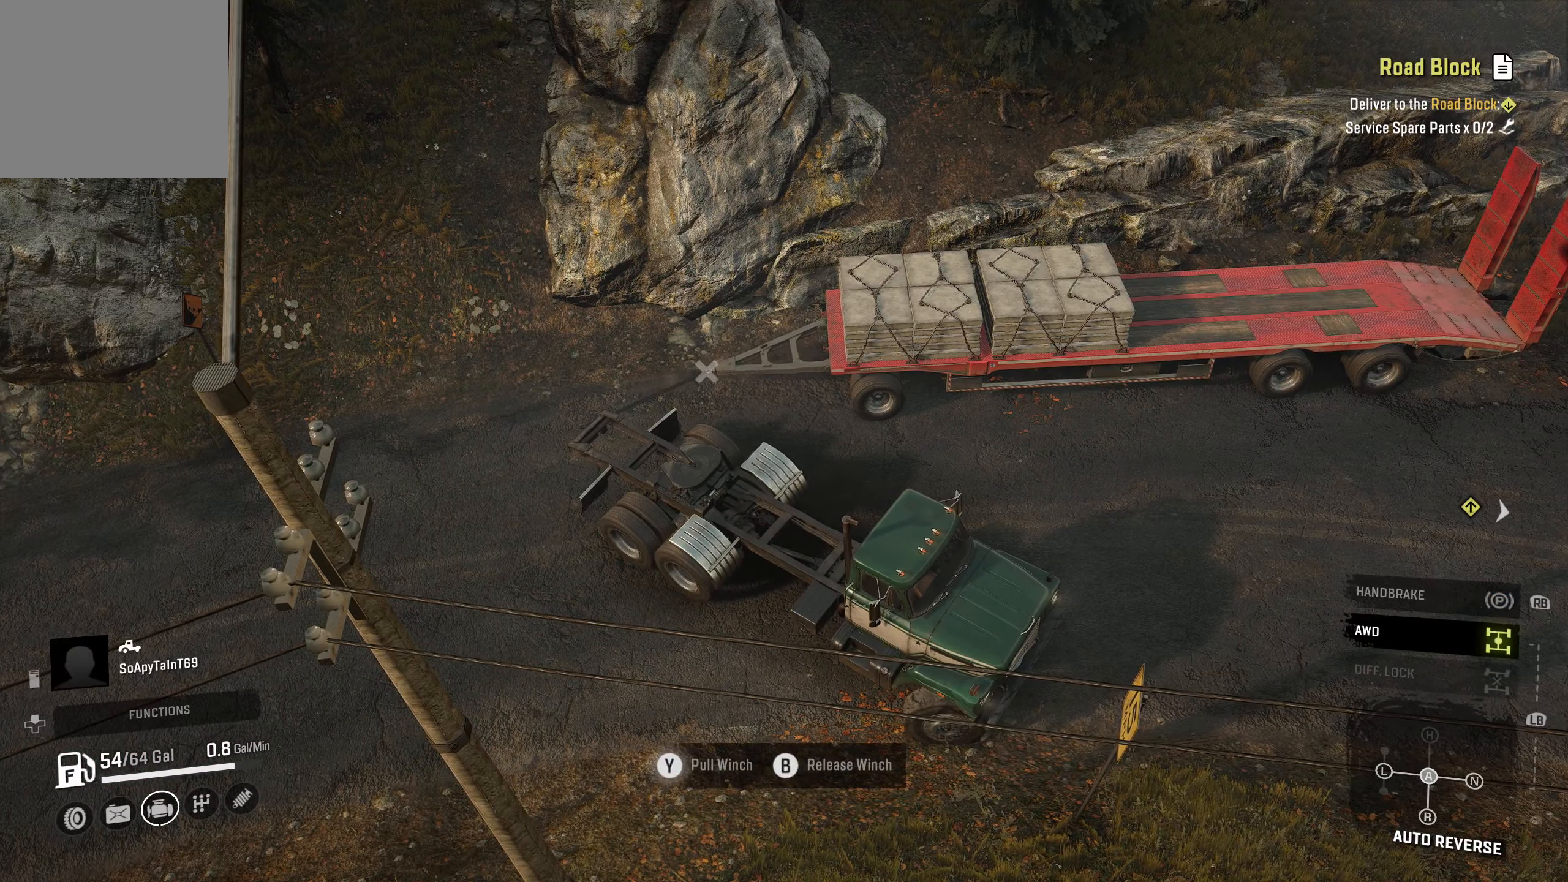
{"buttons": ["Y", "R2"], "left_stick": "left", "right_stick": "center", "events": []}
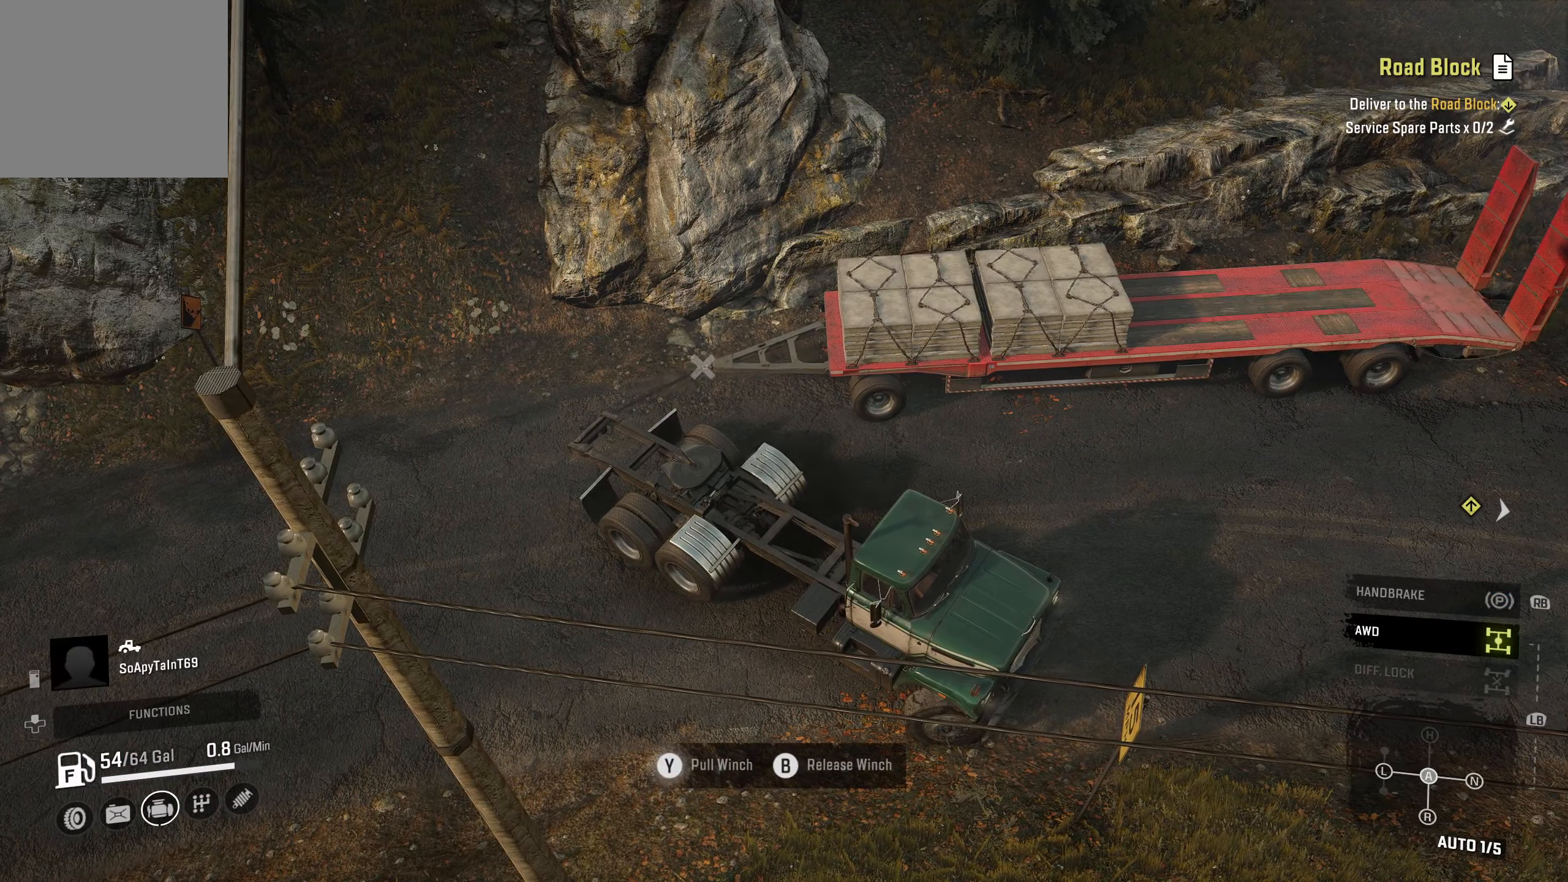
{"buttons": ["Y", "R2"], "left_stick": "center", "right_stick": "center", "events": [[17, "left_stick", "center"]]}
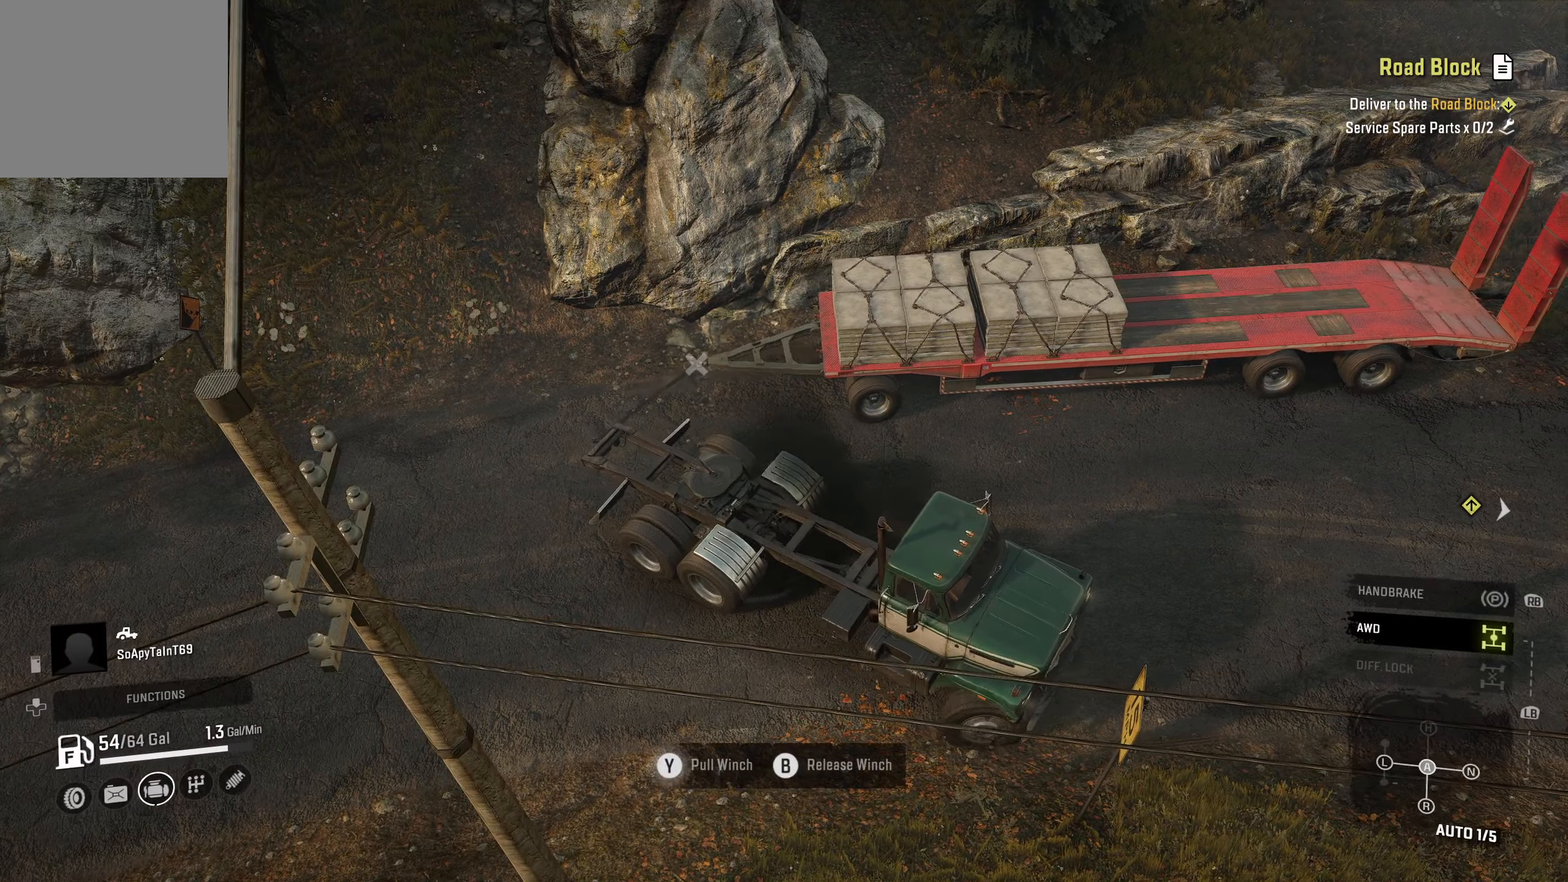
{"buttons": ["Y", "R2"], "left_stick": "center", "right_stick": "center", "events": []}
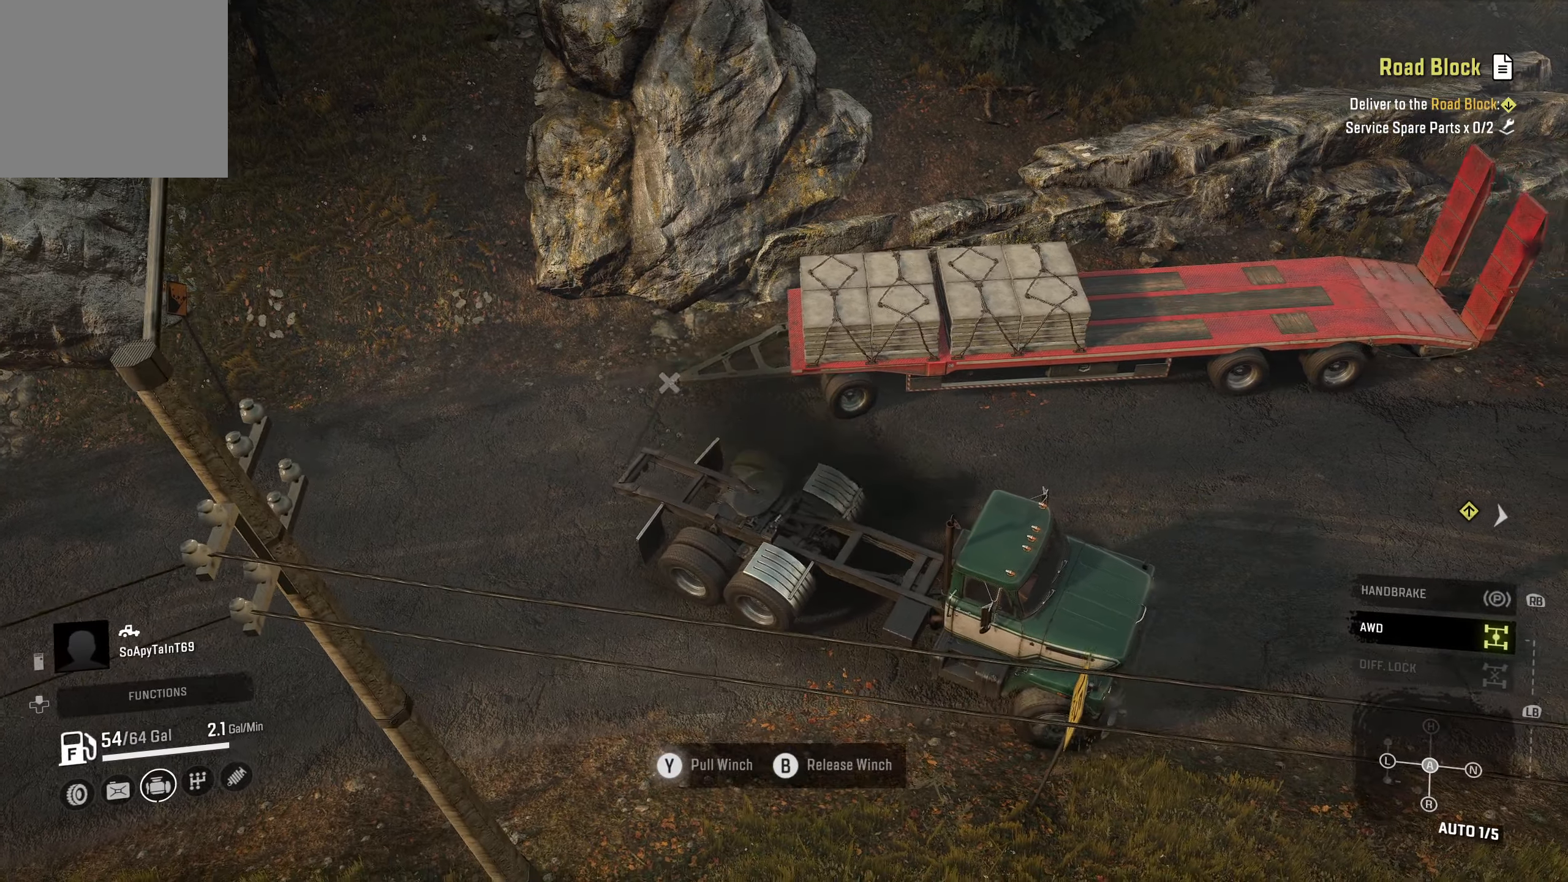
{"buttons": ["Y"], "left_stick": "center", "right_stick": "center", "events": [[167, "left_stick", "right"], [350, "R2", "up"], [350, "left_stick", "center"]]}
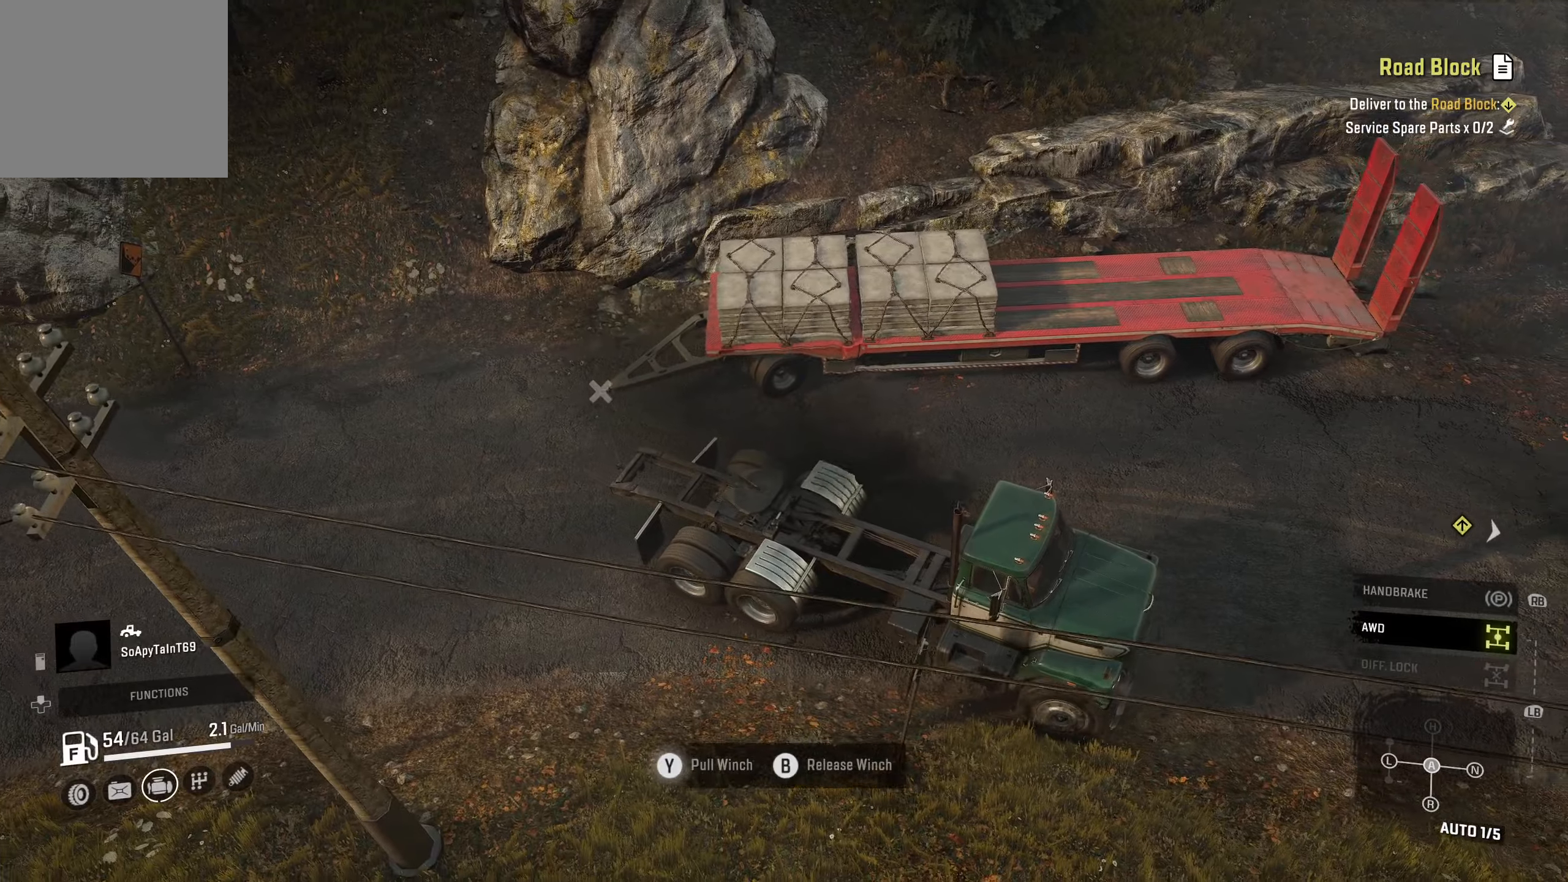
{"buttons": ["Y", "R2"], "left_stick": "center", "right_stick": "center", "events": [[117, "R2", "down"]]}
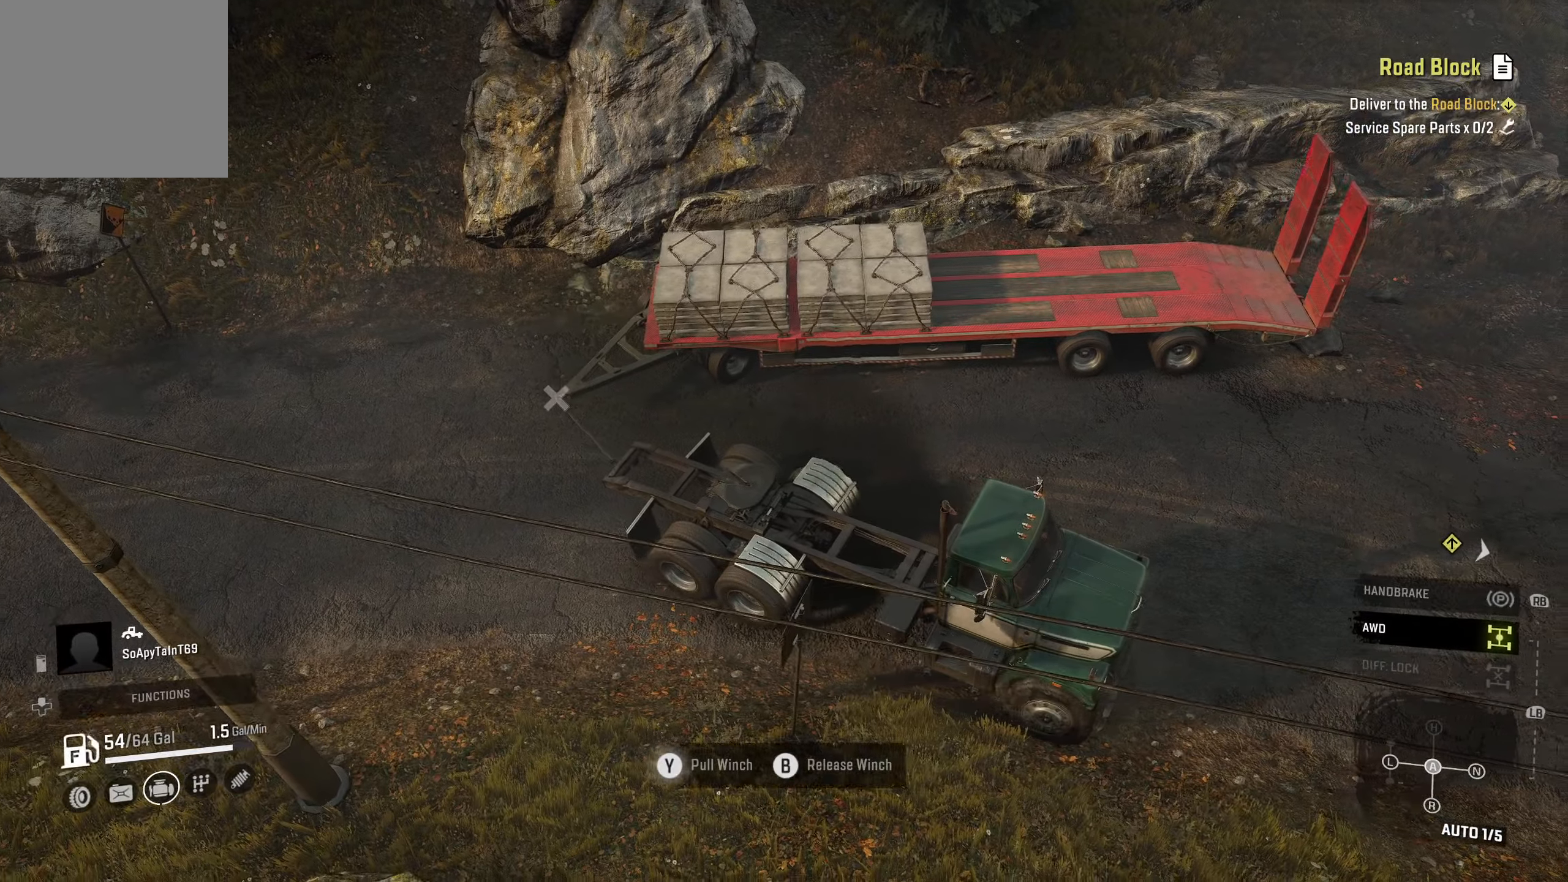
{"buttons": ["Y", "R2"], "left_stick": "center", "right_stick": "center", "events": []}
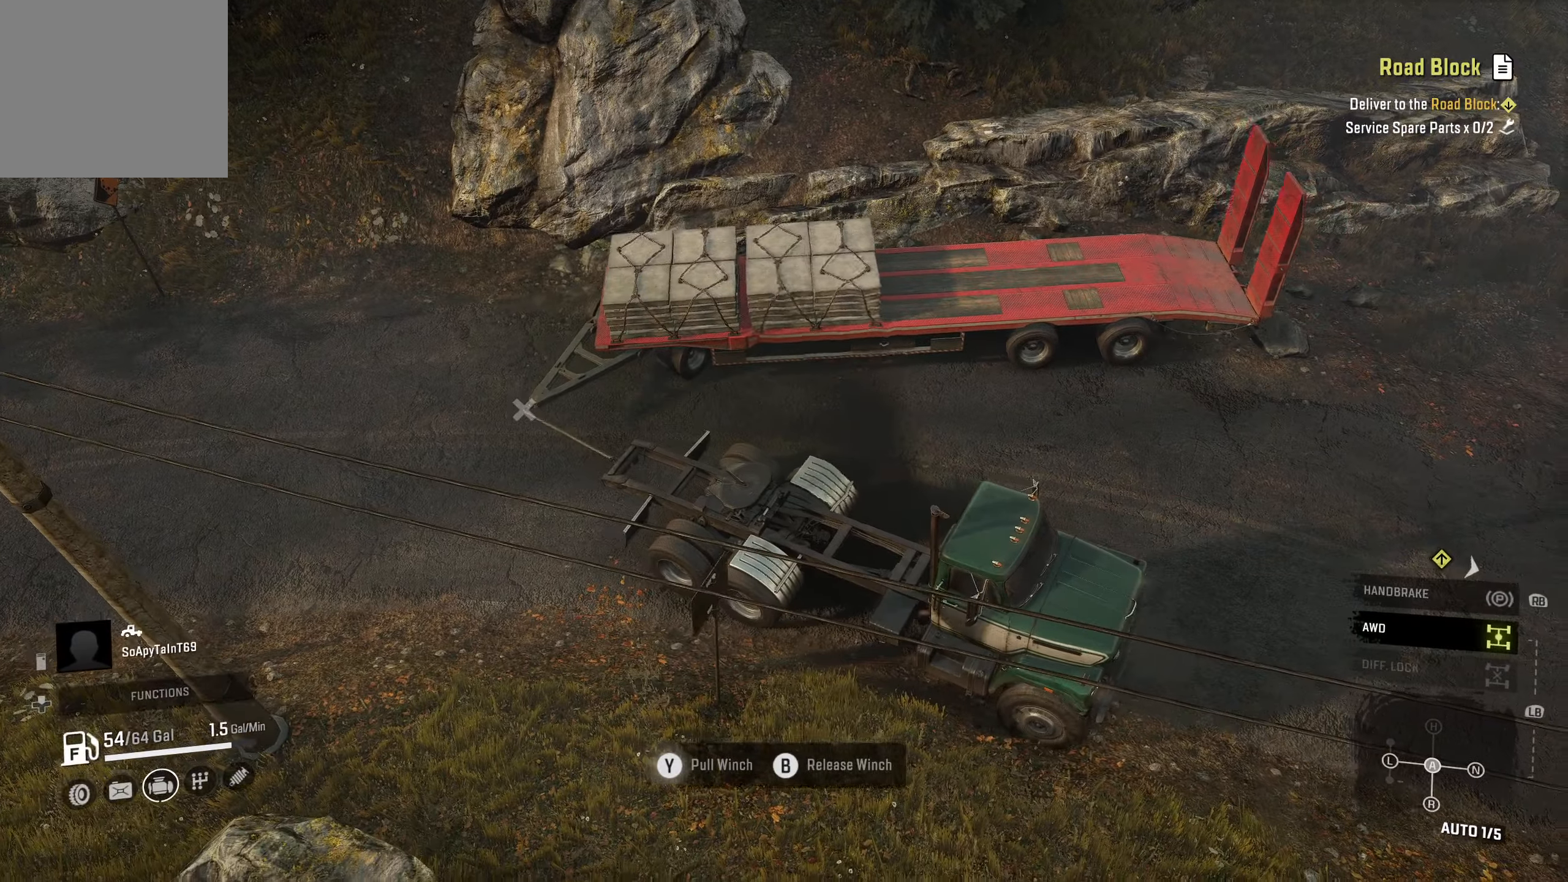
{"buttons": ["Y", "R2"], "left_stick": "center", "right_stick": "center", "events": []}
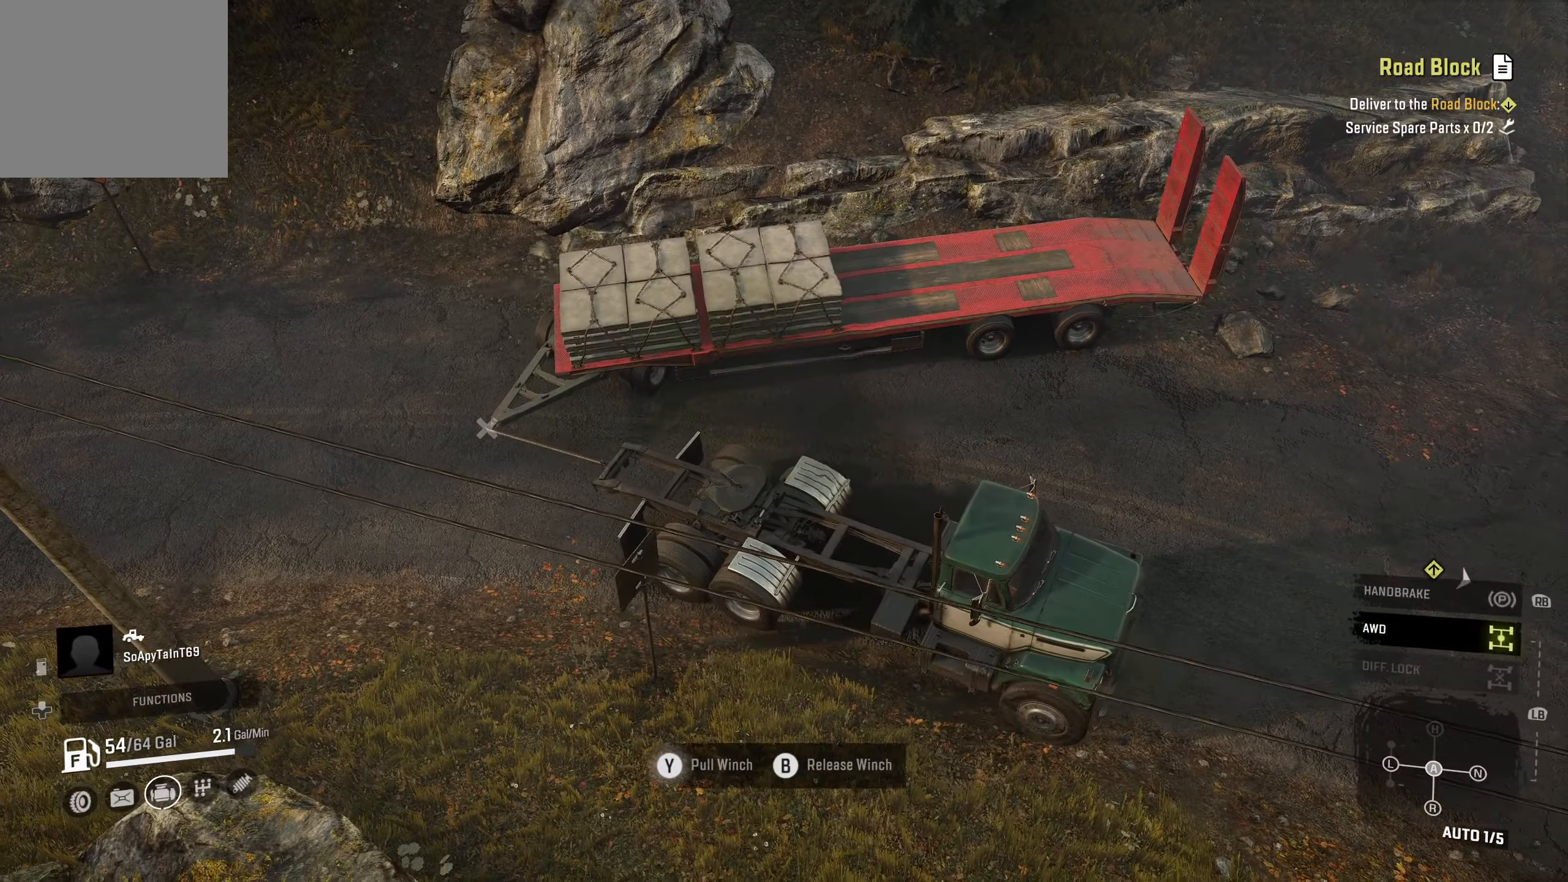
{"buttons": ["Y", "R2"], "left_stick": "center", "right_stick": "center", "events": []}
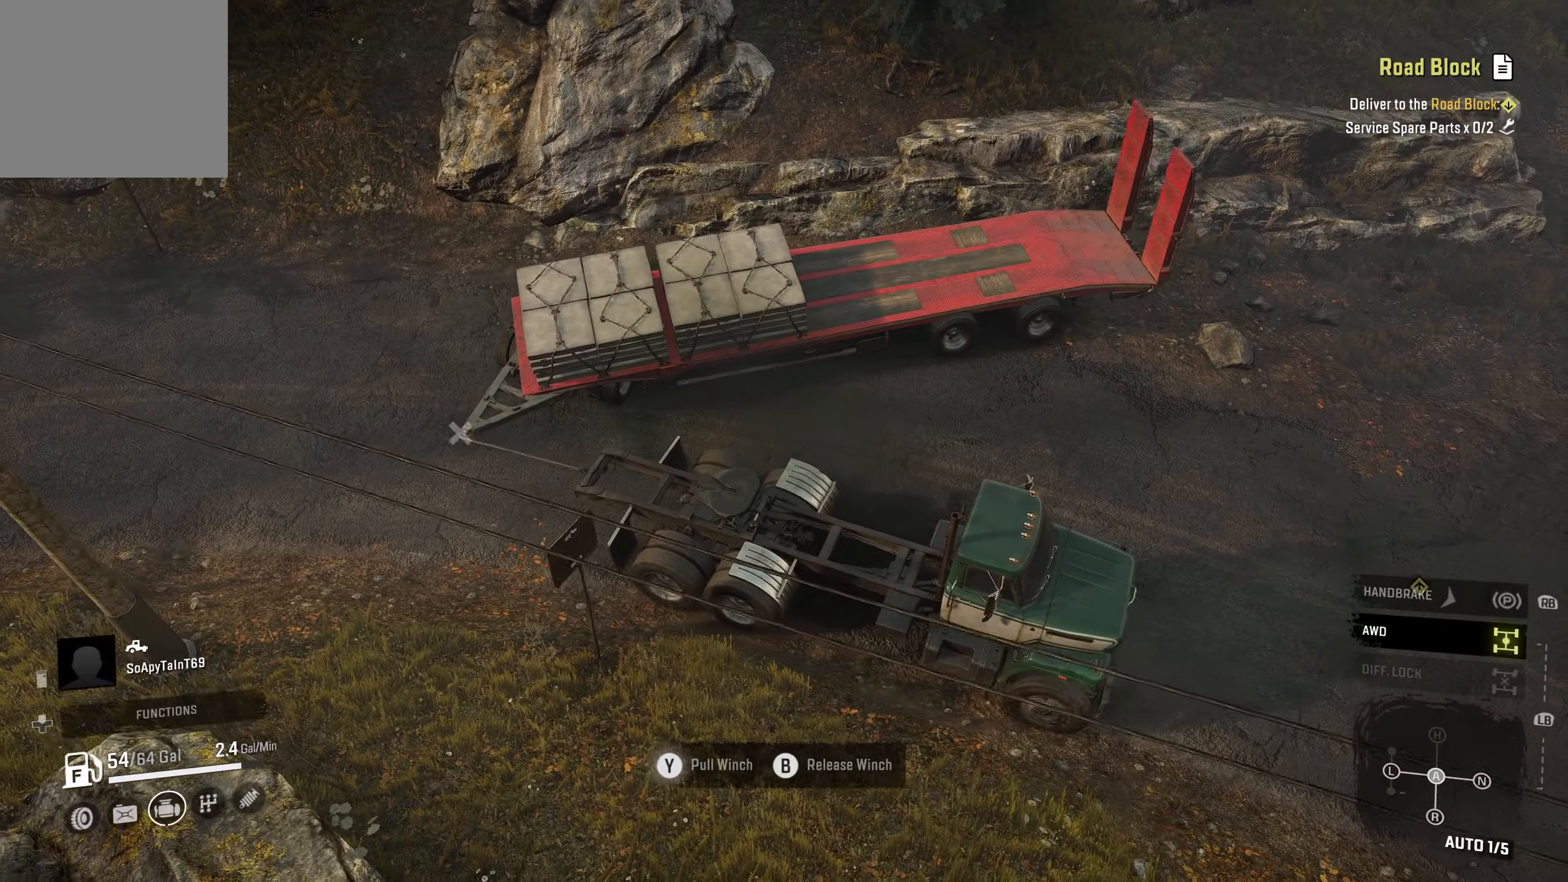
{"buttons": ["Y", "R2"], "left_stick": "center", "right_stick": "center", "events": []}
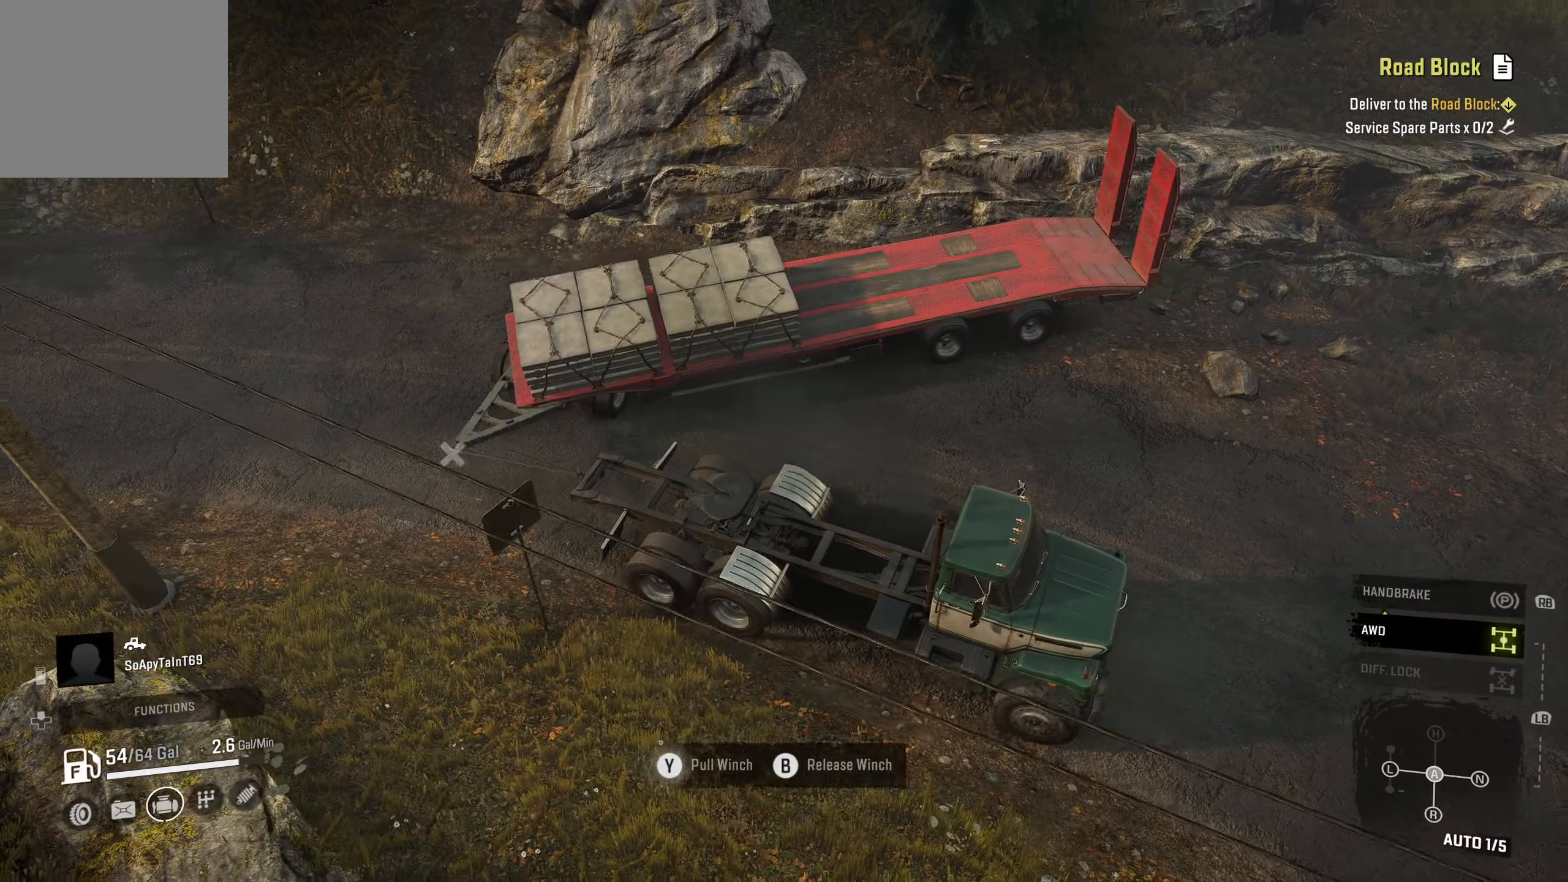
{"buttons": ["Y", "R2"], "left_stick": "right", "right_stick": "center", "events": [[134, "left_stick", "right"]]}
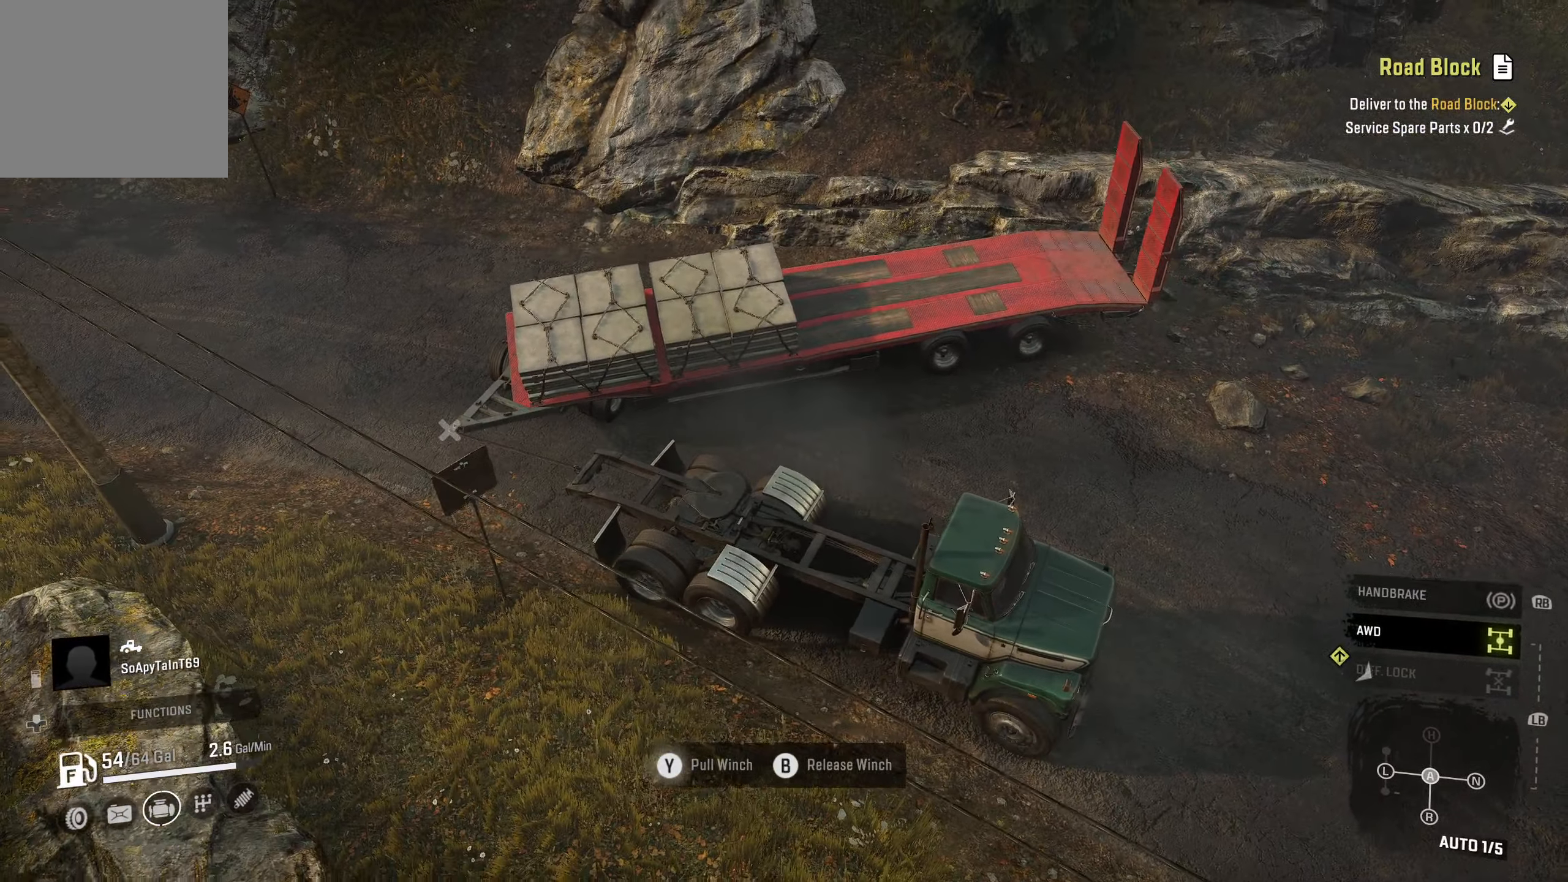
{"buttons": ["Y", "R2"], "left_stick": "right", "right_stick": "center", "events": []}
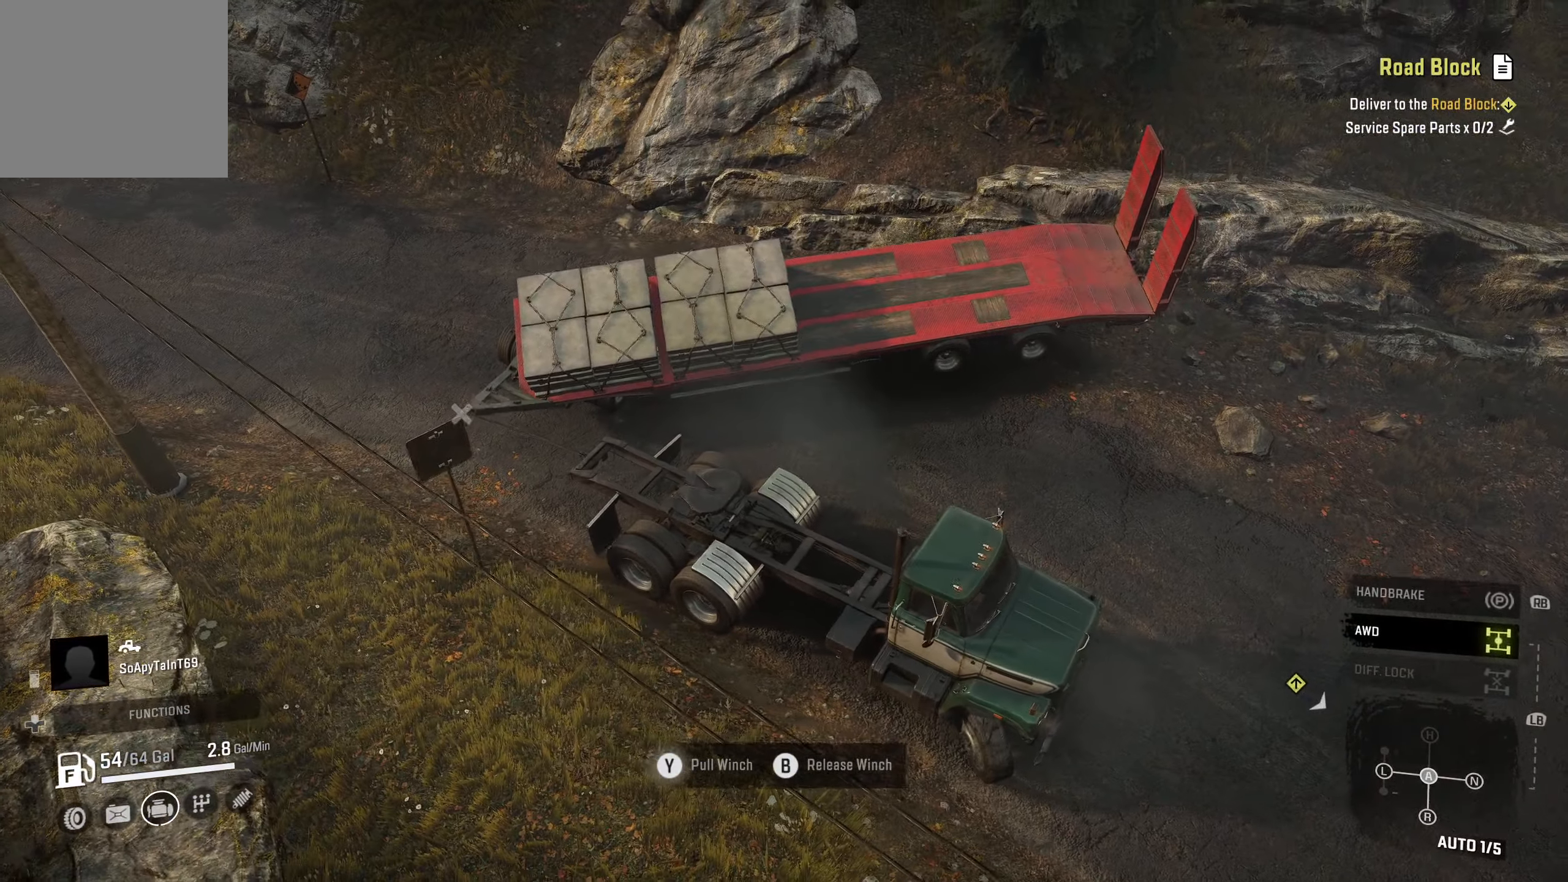
{"buttons": ["Y", "R2"], "left_stick": "left", "right_stick": "center", "events": [[300, "left_stick", "down-right"], [400, "left_stick", "center"], [484, "left_stick", "left"]]}
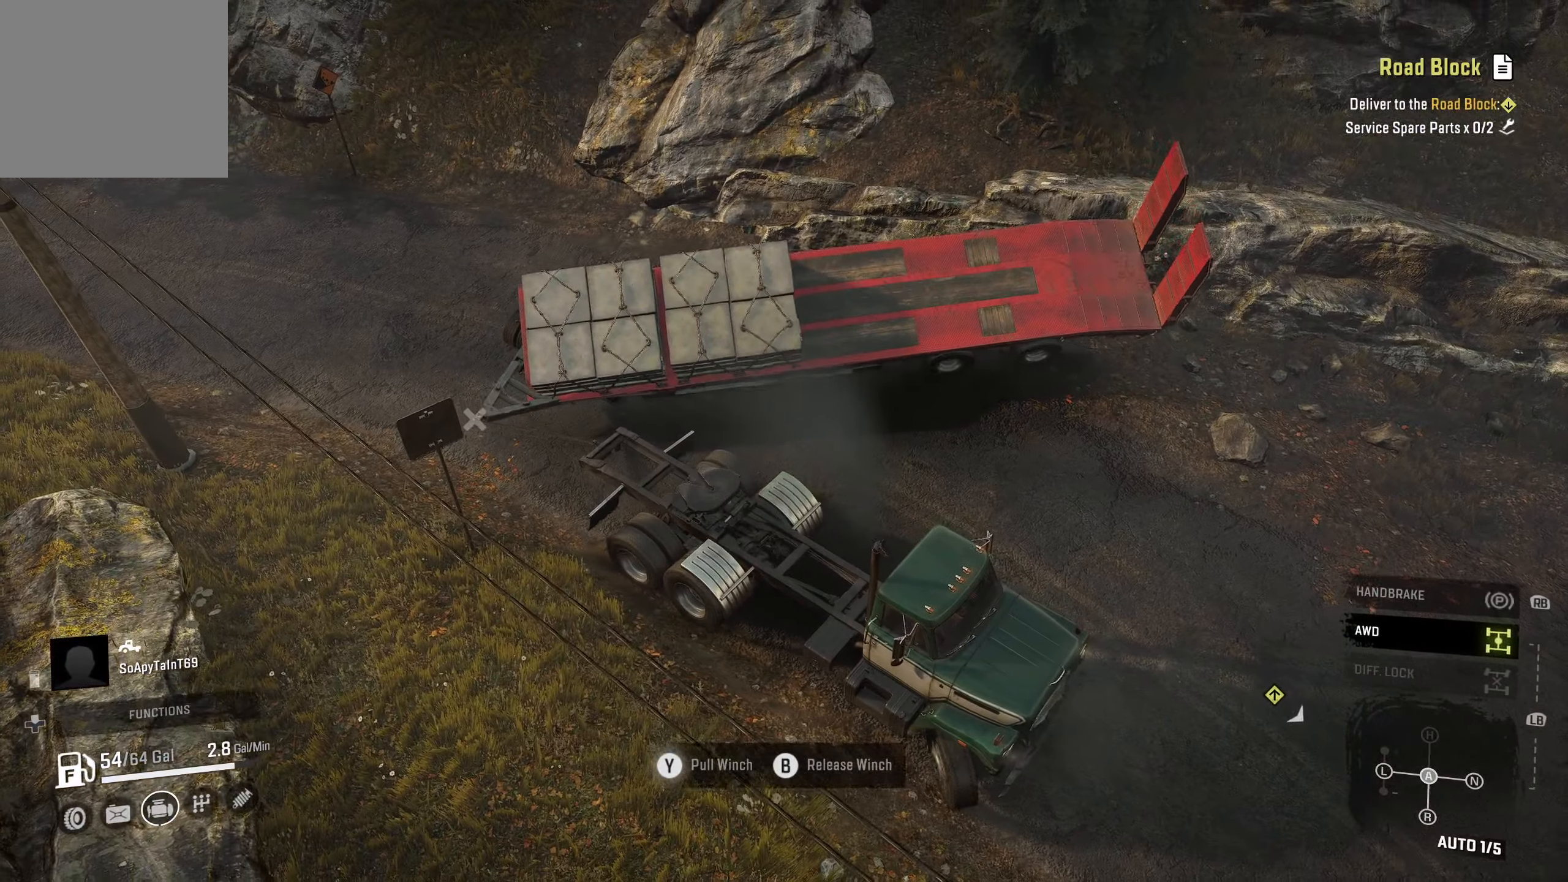
{"buttons": [], "left_stick": "center", "right_stick": "center", "events": [[400, "left_stick", "center"], [467, "R2", "up"], [467, "Y", "up"]]}
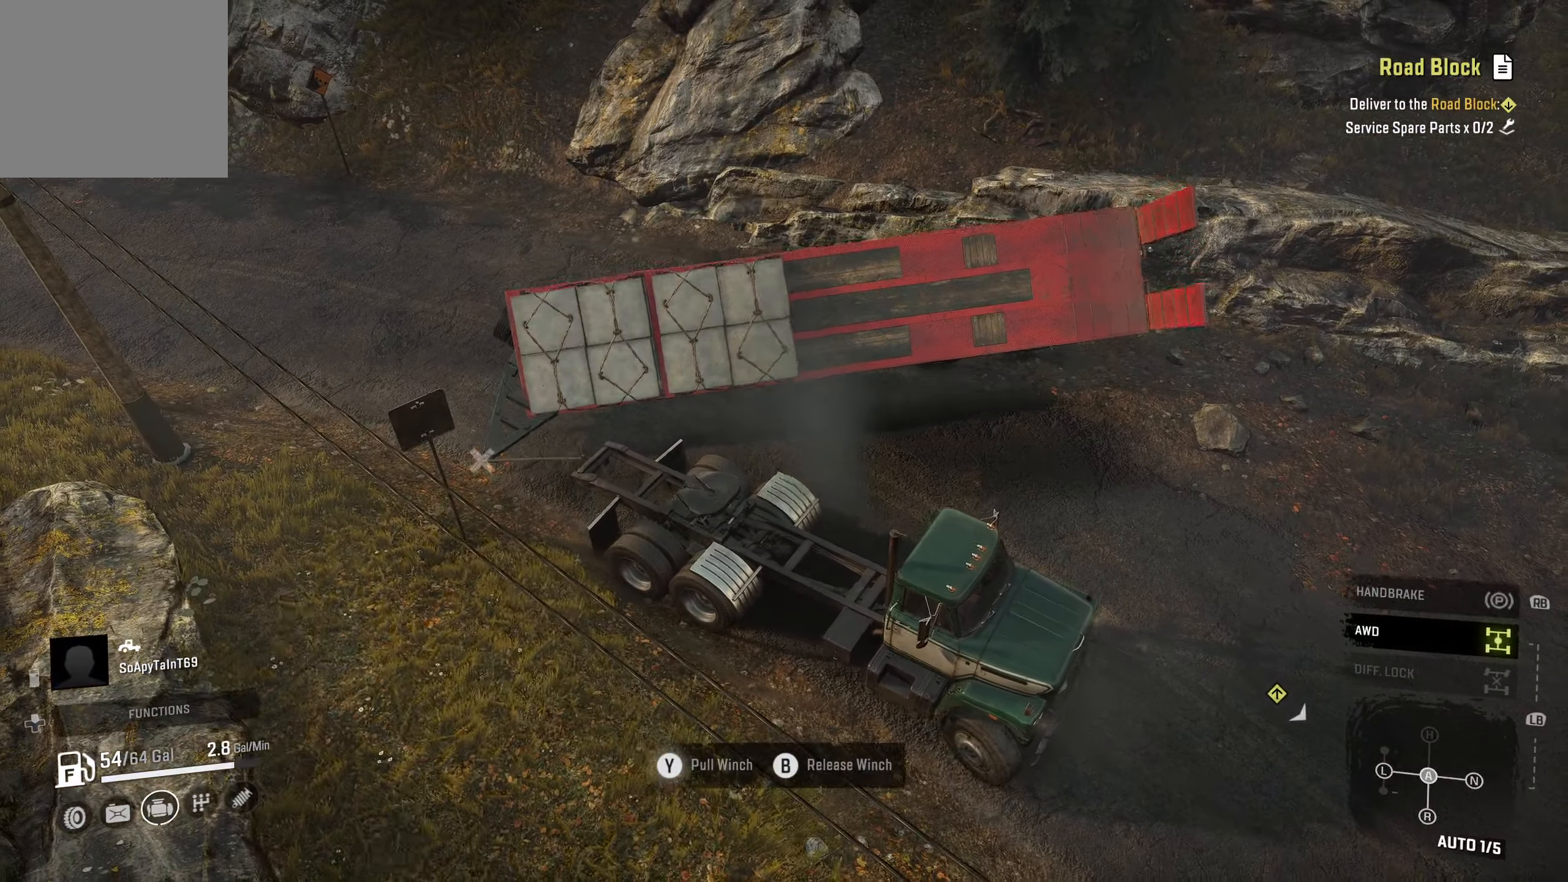
{"buttons": [], "left_stick": "center", "right_stick": "center", "events": []}
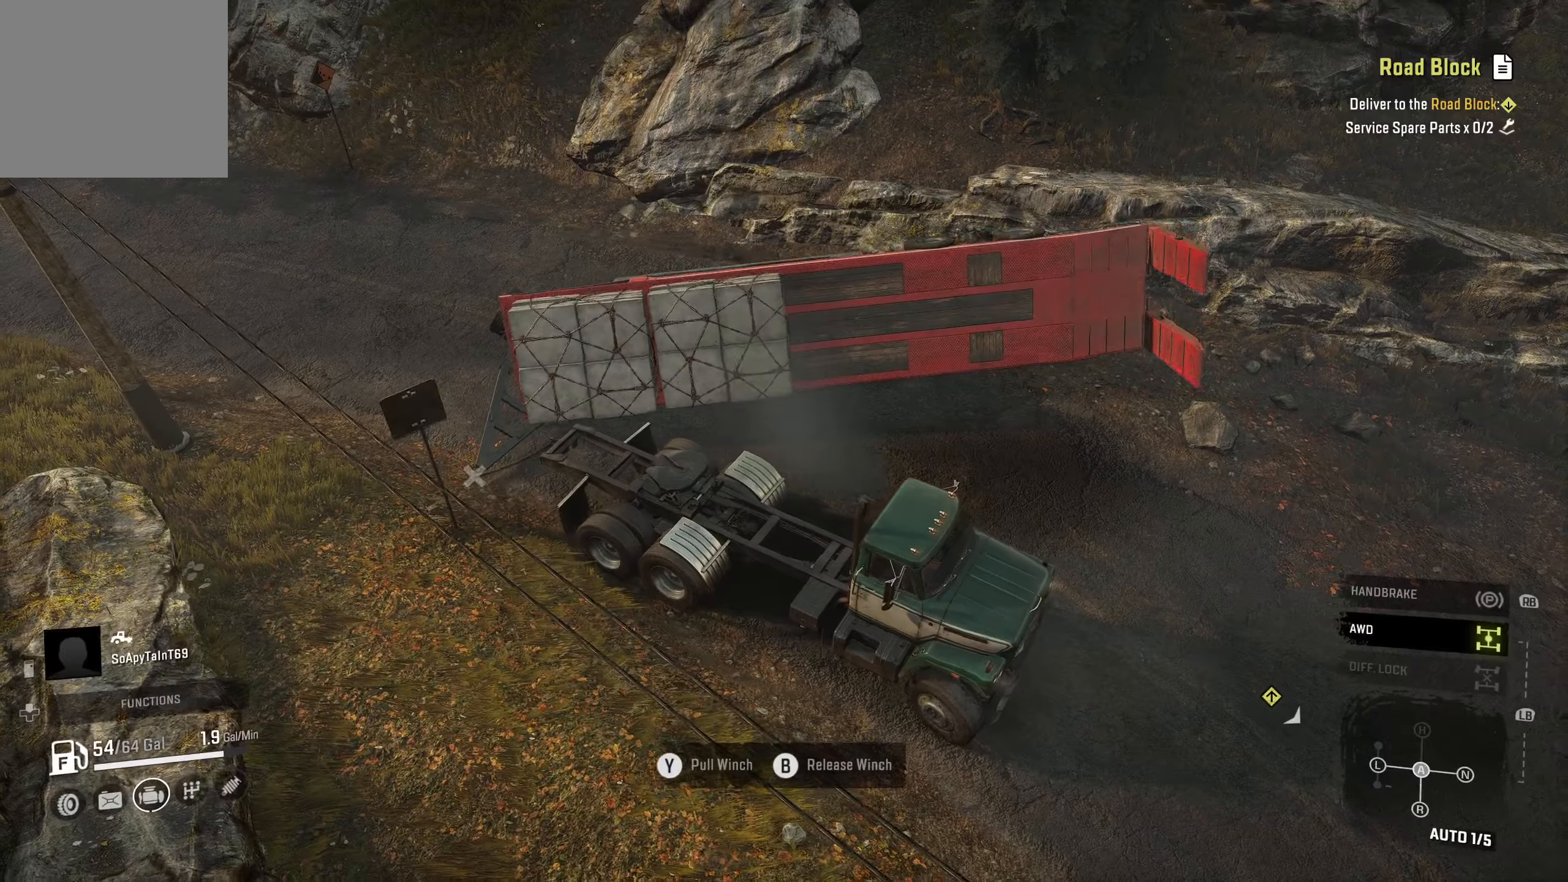
{"buttons": [], "left_stick": "center", "right_stick": "center", "events": []}
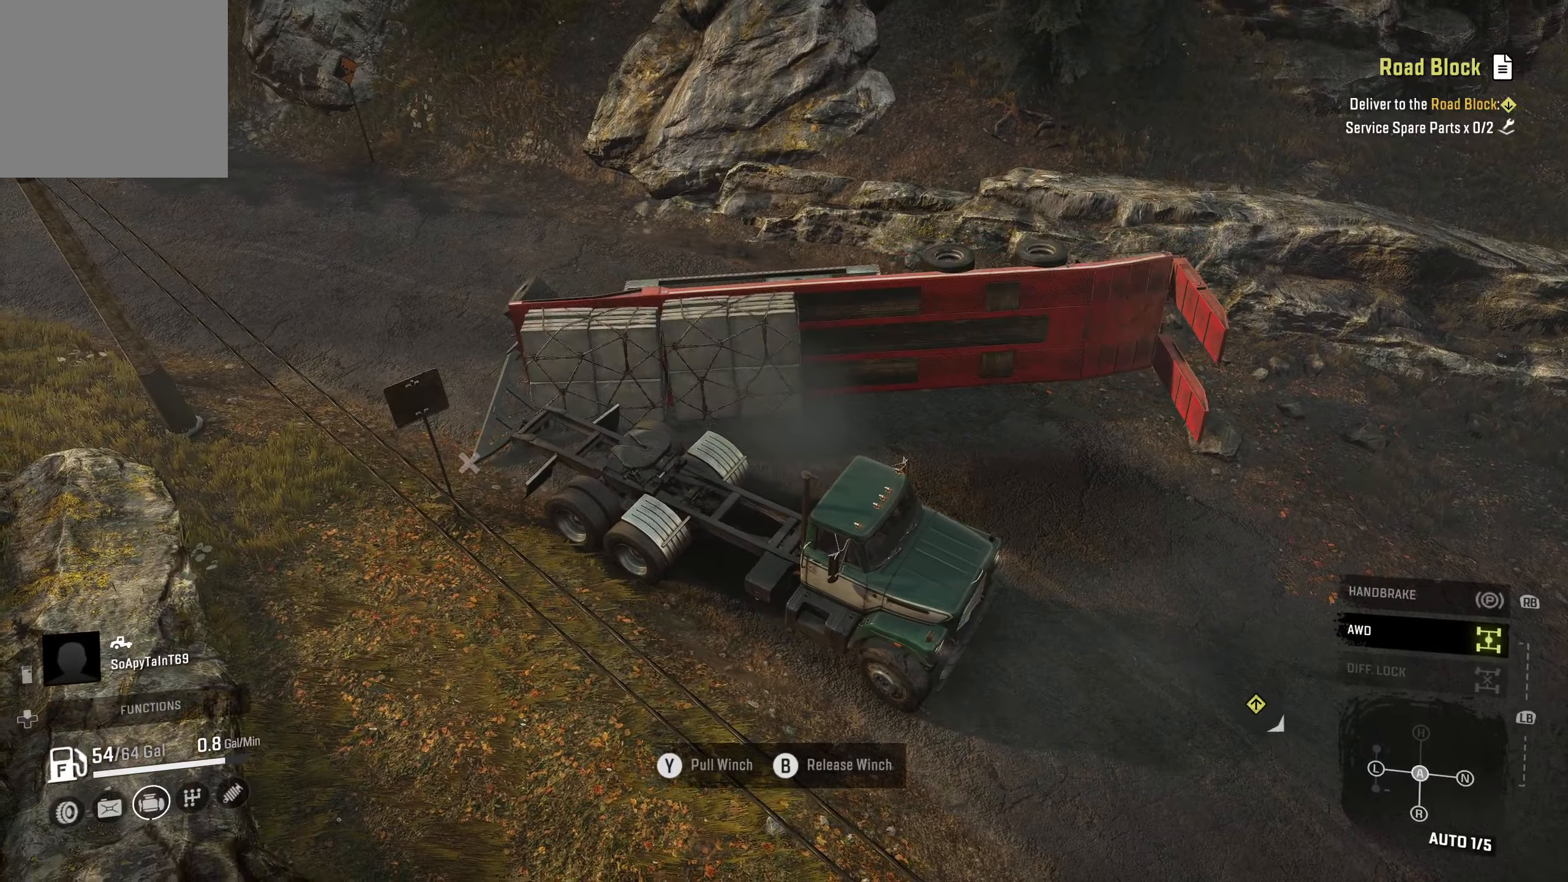
{"buttons": [], "left_stick": "center", "right_stick": "center", "events": [[33, "right_stick", "up-right"], [283, "right_stick", "center"]]}
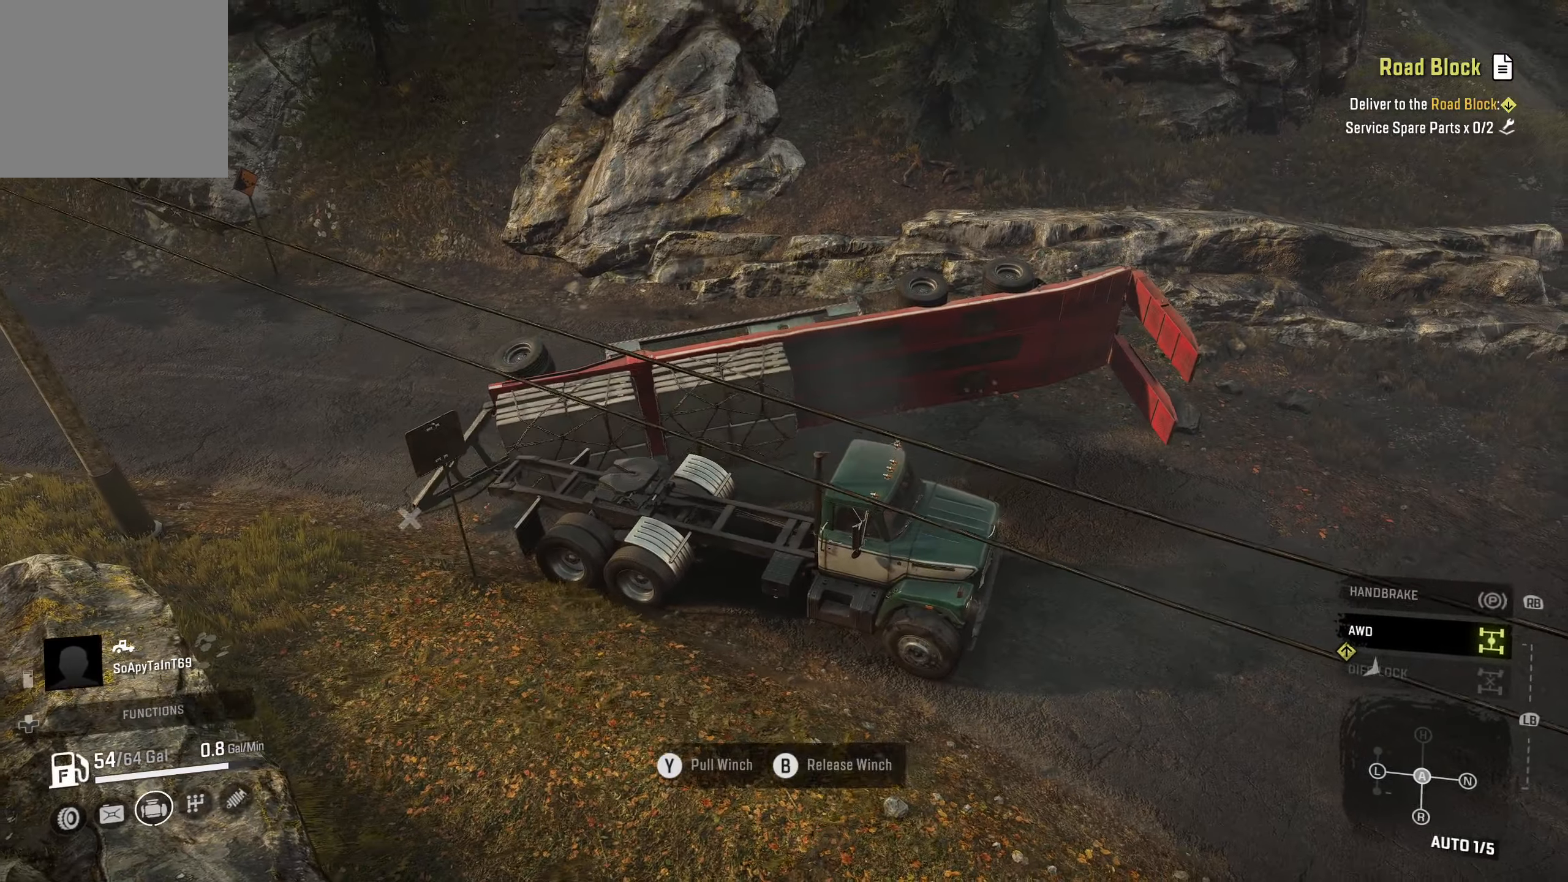
{"buttons": [], "left_stick": "center", "right_stick": "up-right", "events": [[133, "right_stick", "up-right"]]}
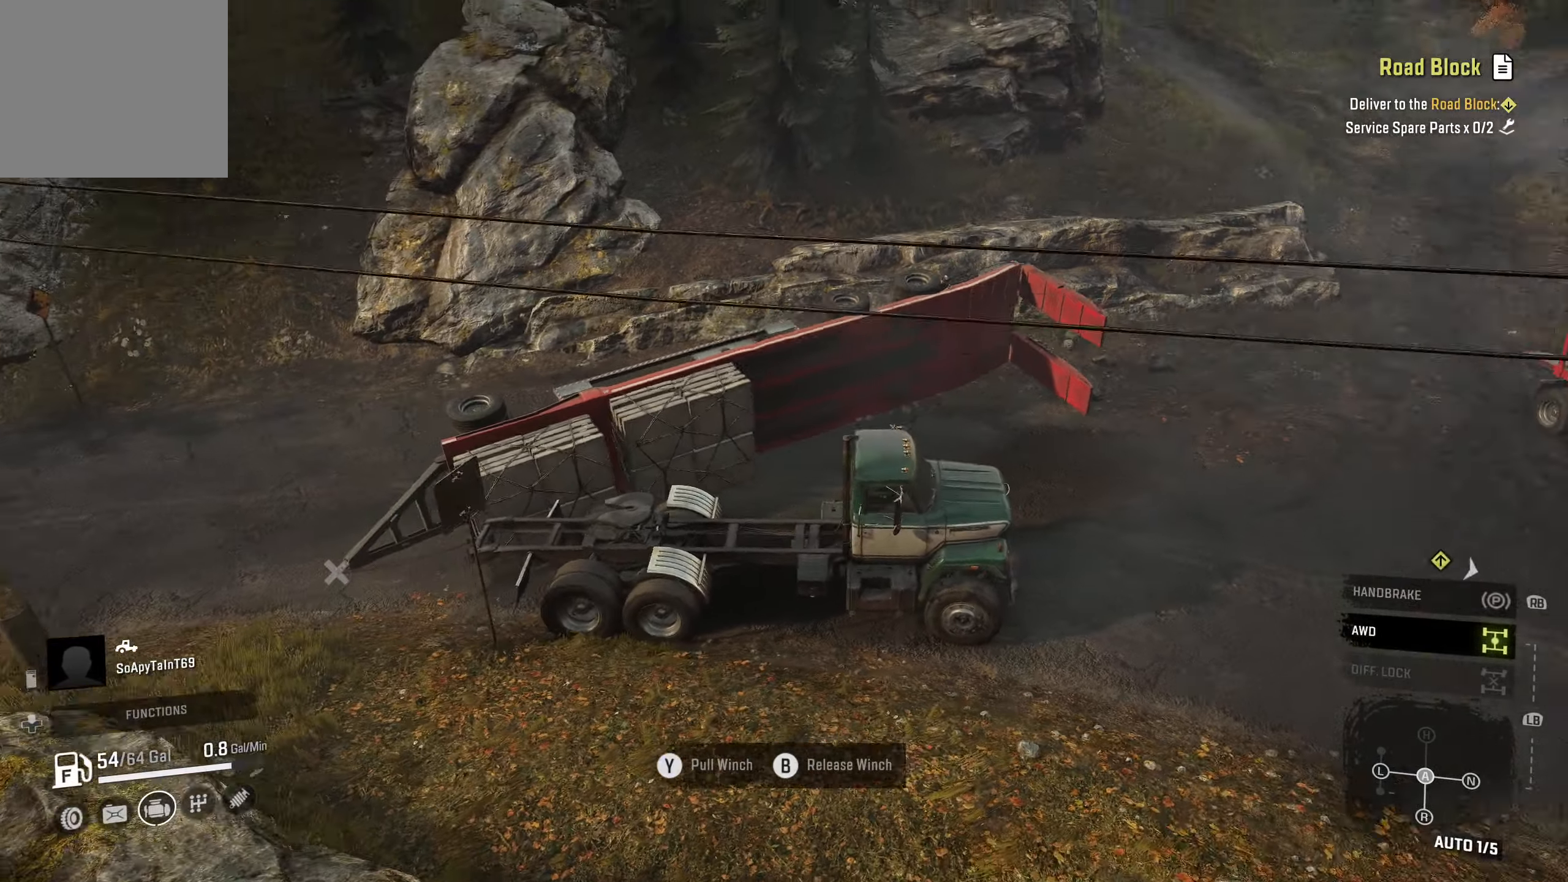
{"buttons": [], "left_stick": "center", "right_stick": "center", "events": [[66, "right_stick", "right"], [200, "right_stick", "center"]]}
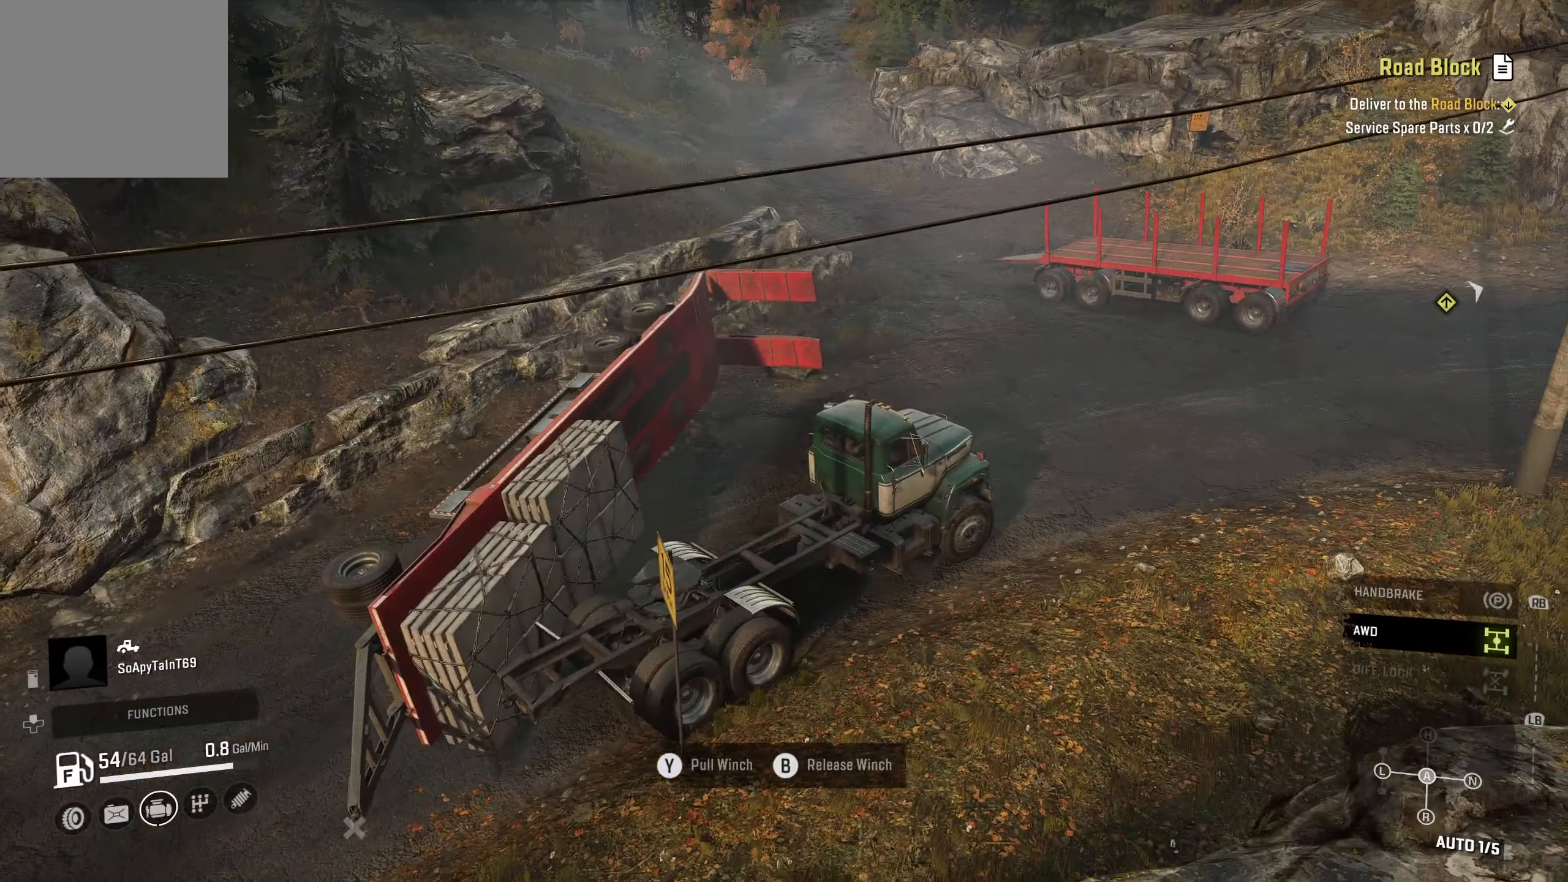
{"buttons": [], "left_stick": "center", "right_stick": "center", "events": [[166, "right_stick", "up-right"], [300, "right_stick", "center"]]}